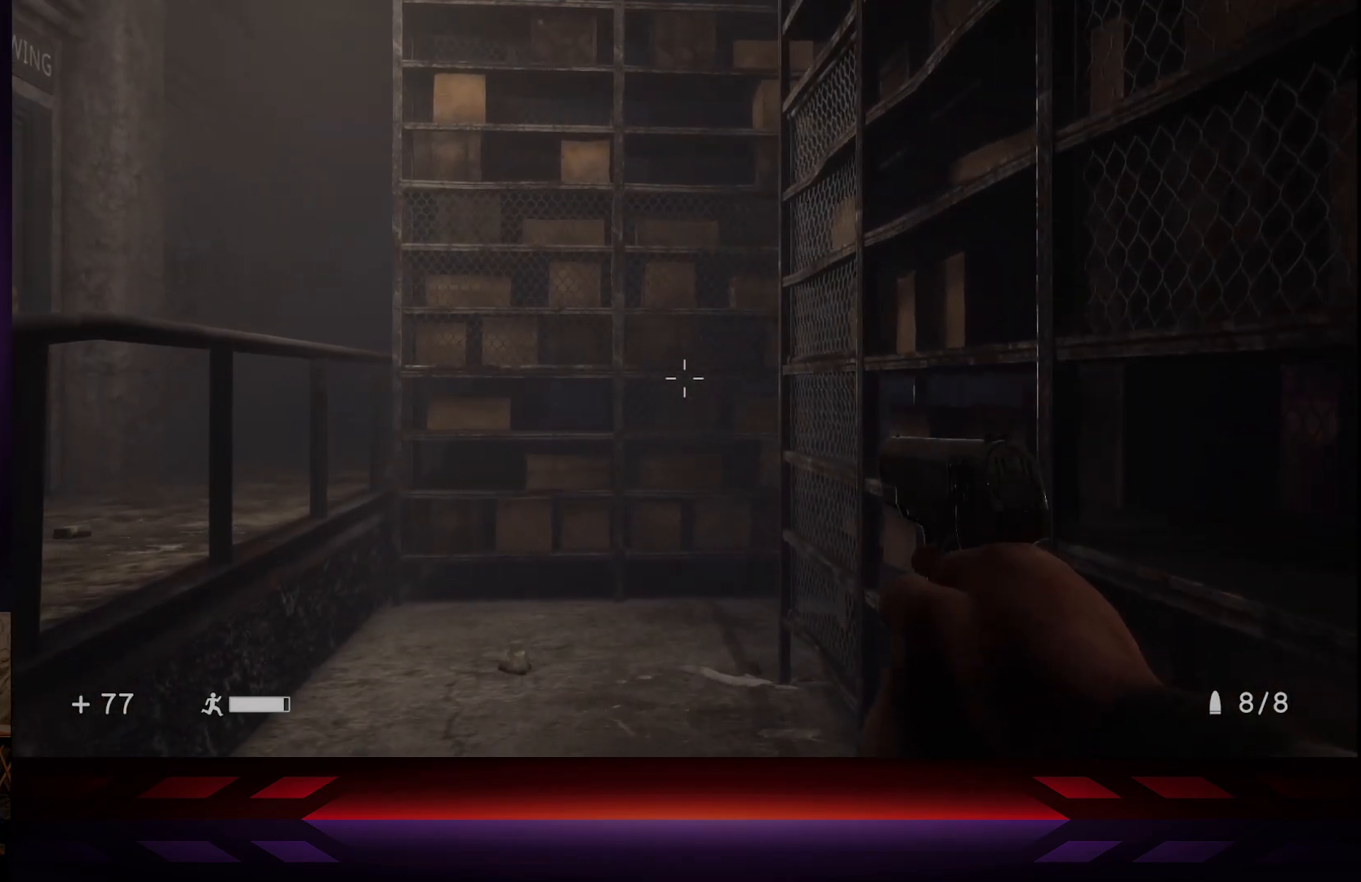
Gameplay with a controller (Xbox layout); each line is a JSON object with the inputs held at the frame after it. "events" lists button and stick changes between this image and that frame as [ms after this image, input, new state], when the widget could be followed in between.
{"buttons": [], "left_stick": "center", "right_stick": "center", "events": []}
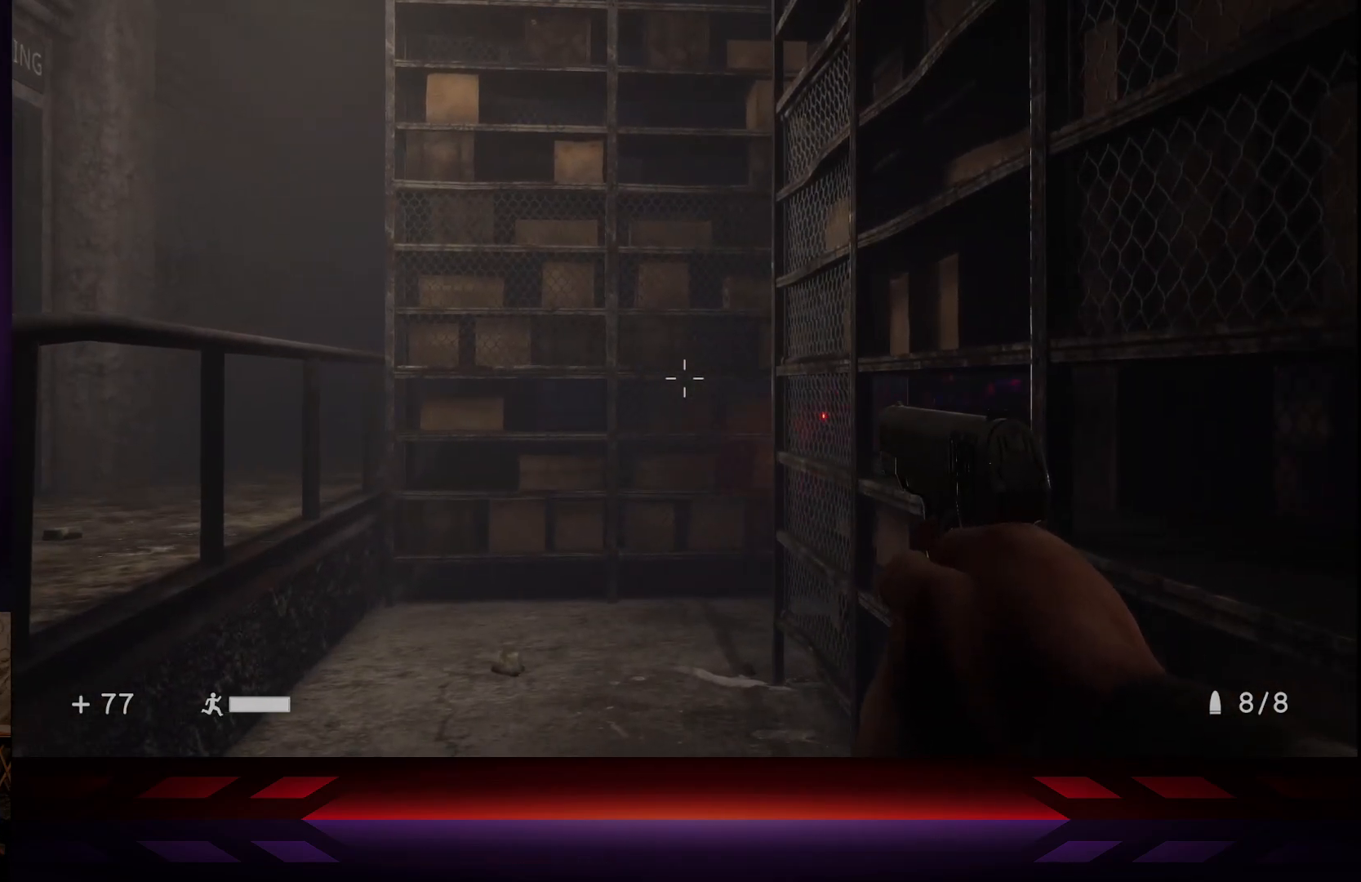
{"buttons": [], "left_stick": "center", "right_stick": "center", "events": []}
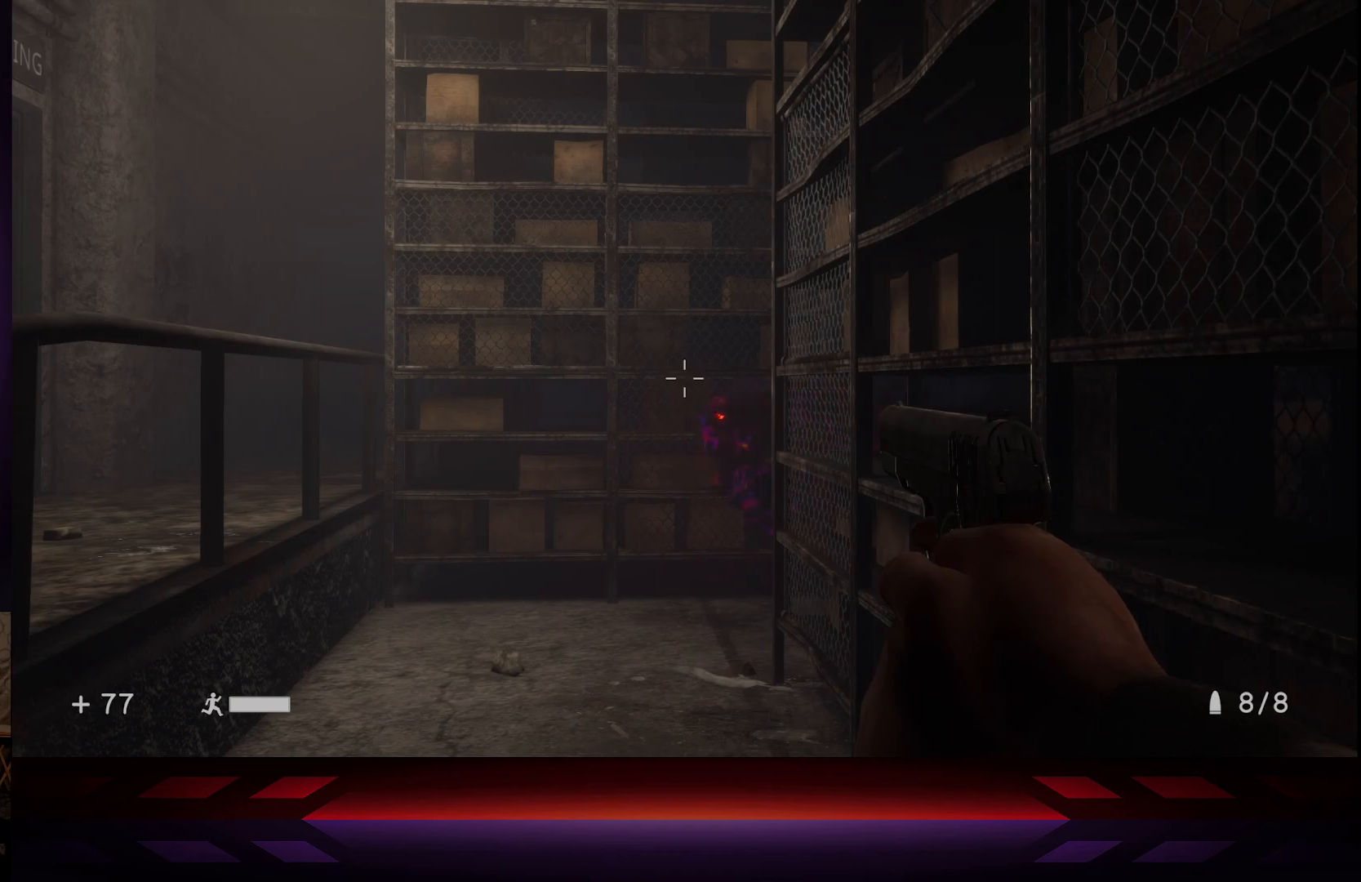
{"buttons": [], "left_stick": "center", "right_stick": "left", "events": [[167, "left_stick", "down"], [333, "left_stick", "down-left"], [383, "right_stick", "left"], [450, "left_stick", "center"]]}
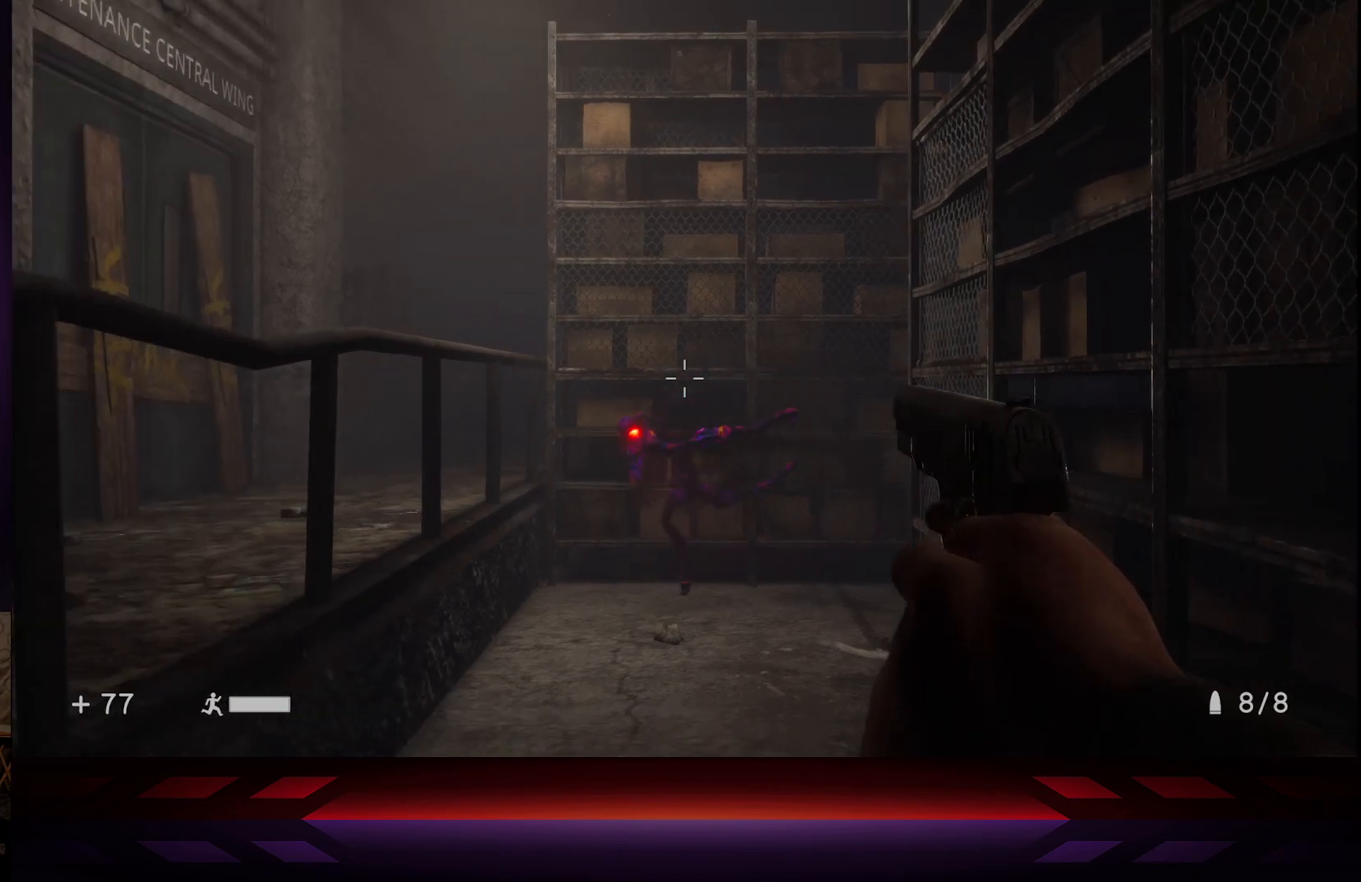
{"buttons": [], "left_stick": "down", "right_stick": "center", "events": [[33, "right_stick", "center"], [433, "right_stick", "left"], [483, "left_stick", "down"], [483, "right_stick", "center"]]}
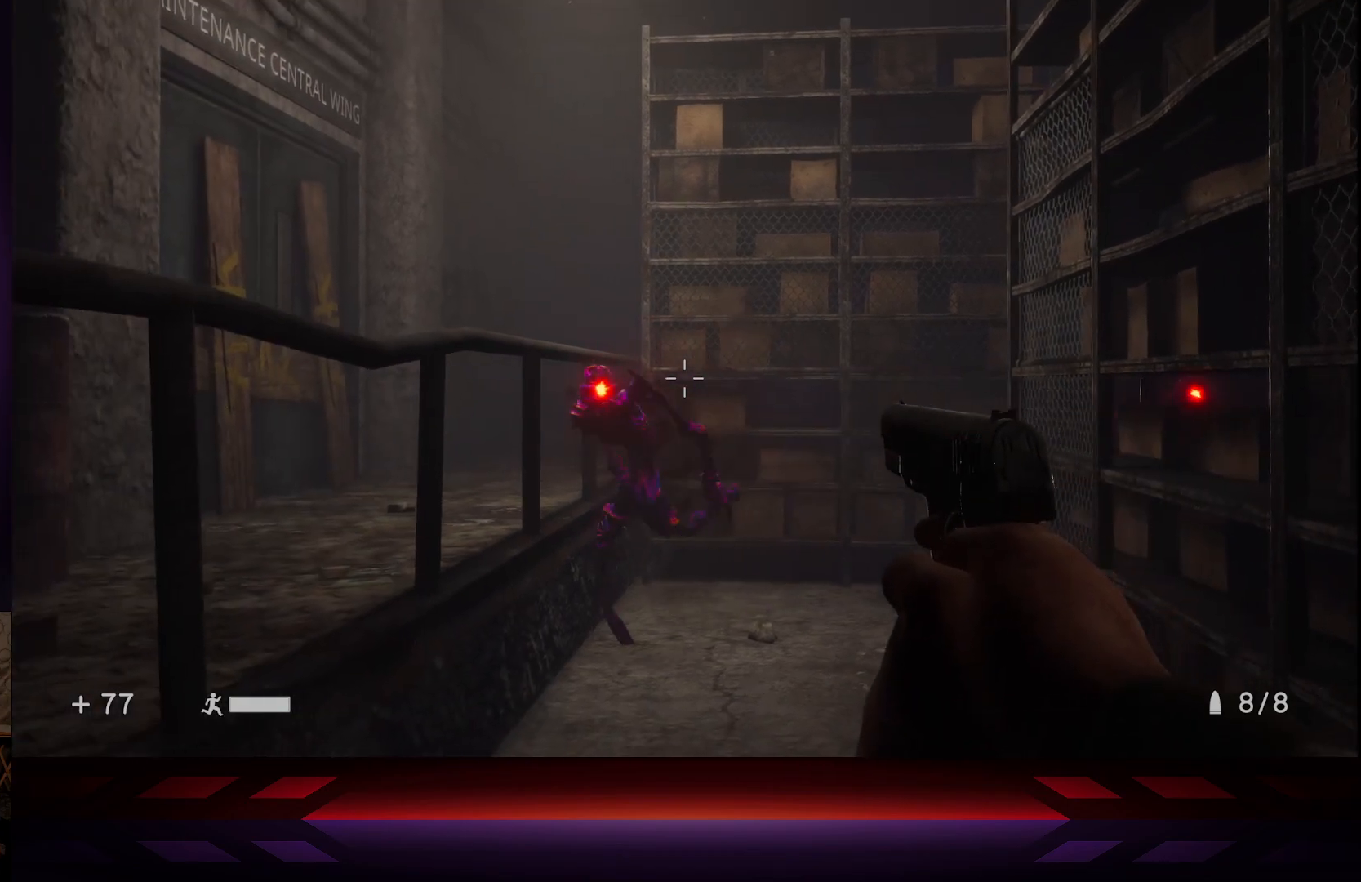
{"buttons": [], "left_stick": "down-left", "right_stick": "center", "events": [[233, "left_stick", "center"], [383, "left_stick", "down"], [433, "left_stick", "down-left"]]}
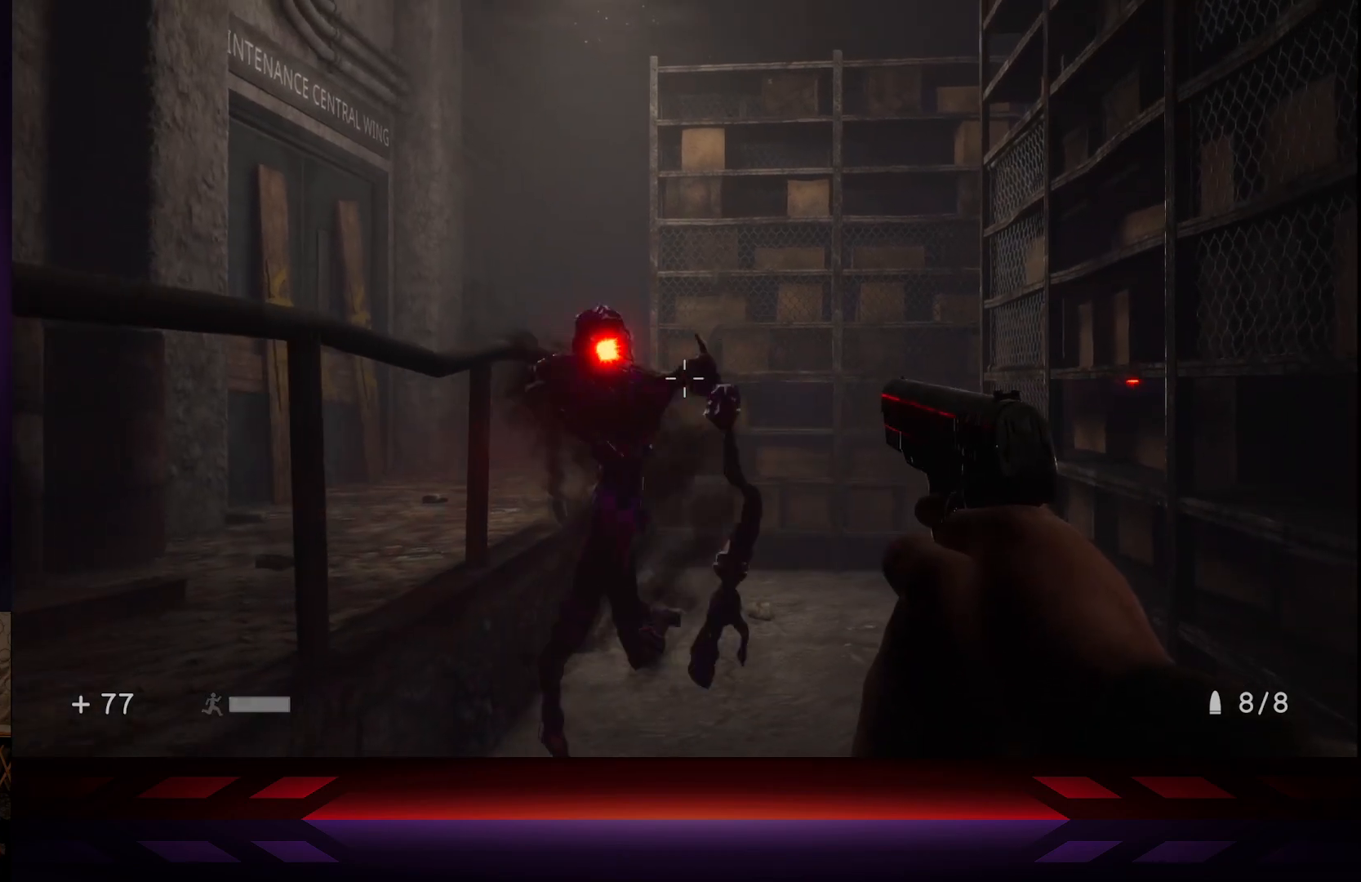
{"buttons": [], "left_stick": "down-right", "right_stick": "center", "events": [[100, "right_stick", "left"], [117, "R2", "down"], [167, "left_stick", "down-right"], [183, "right_stick", "center"], [267, "R2", "up"]]}
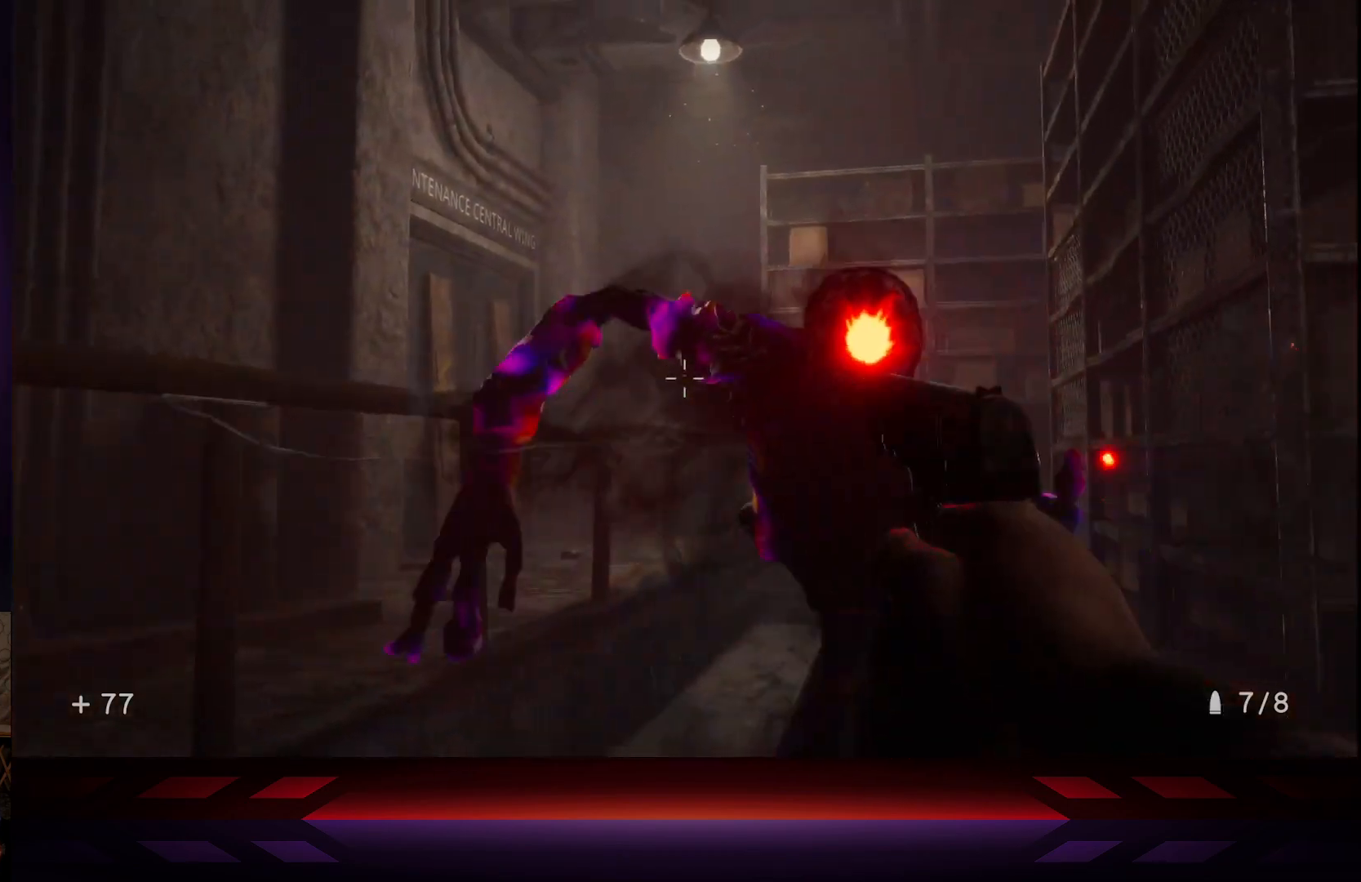
{"buttons": [], "left_stick": "down-right", "right_stick": "center", "events": [[33, "right_stick", "left"], [150, "R2", "down"], [300, "R2", "up"], [300, "right_stick", "center"]]}
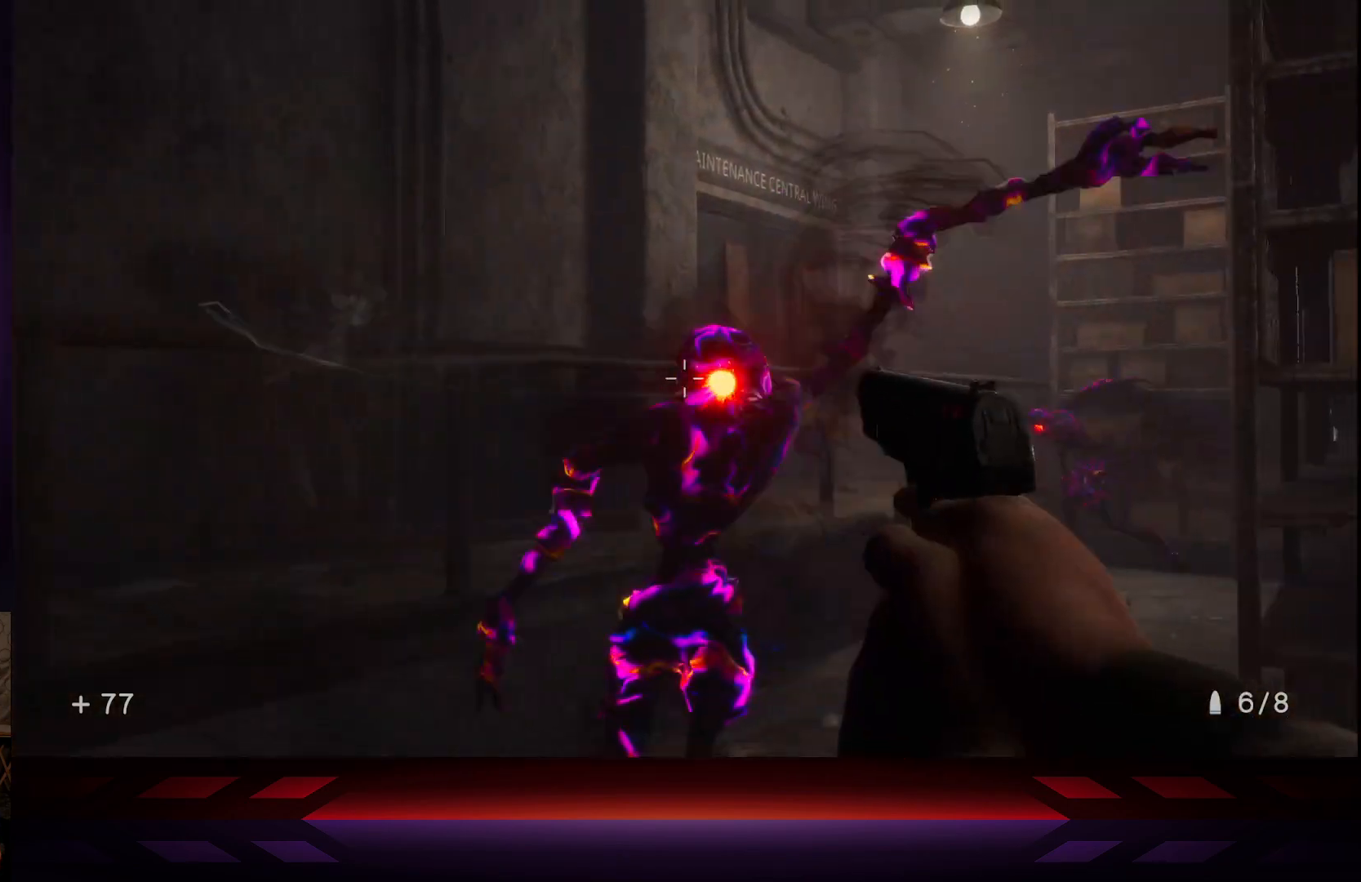
{"buttons": [], "left_stick": "center", "right_stick": "center", "events": [[183, "right_stick", "left"], [383, "right_stick", "center"], [500, "left_stick", "center"]]}
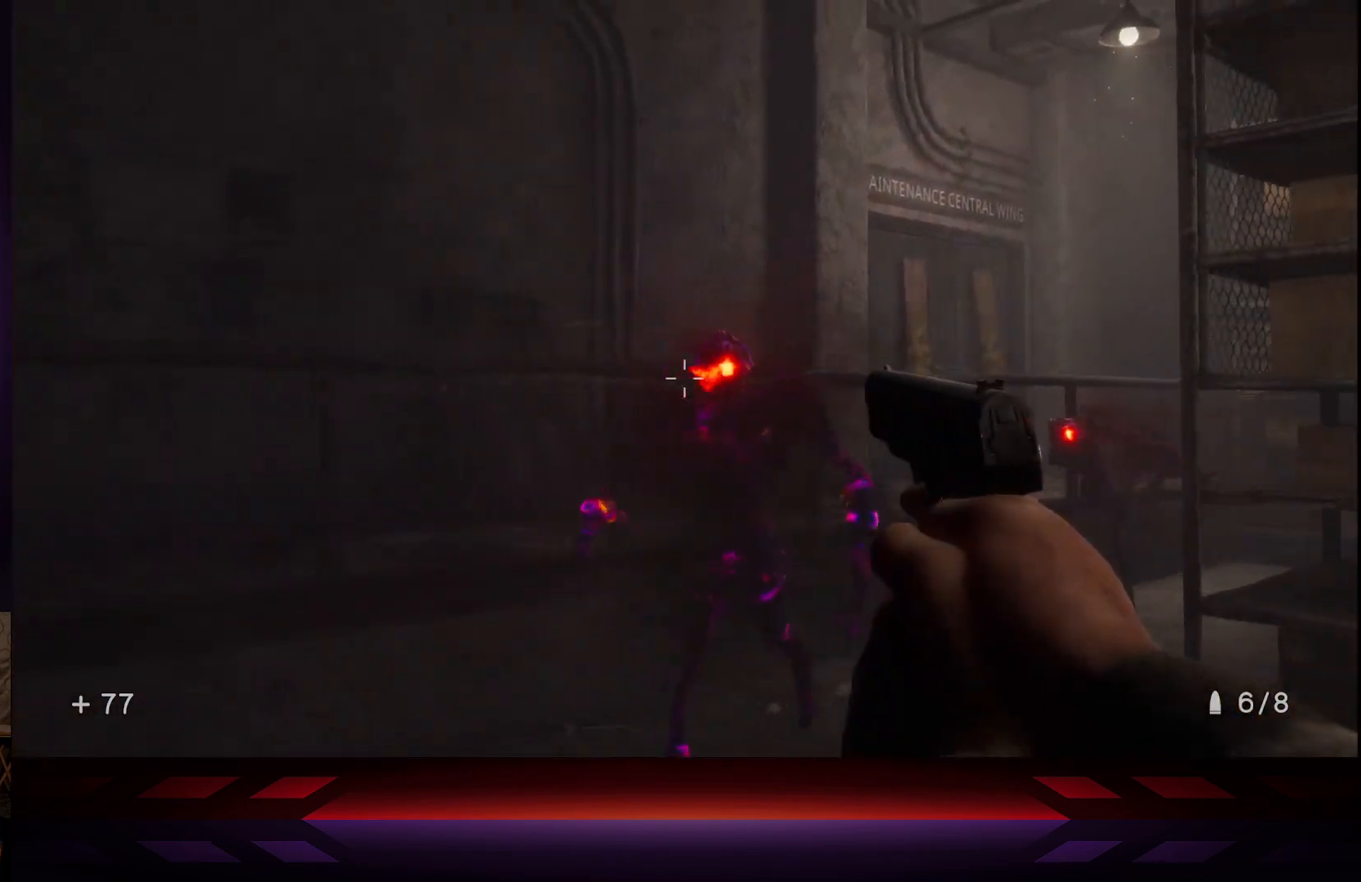
{"buttons": [], "left_stick": "center", "right_stick": "center", "events": [[250, "R2", "down"], [400, "R2", "up"]]}
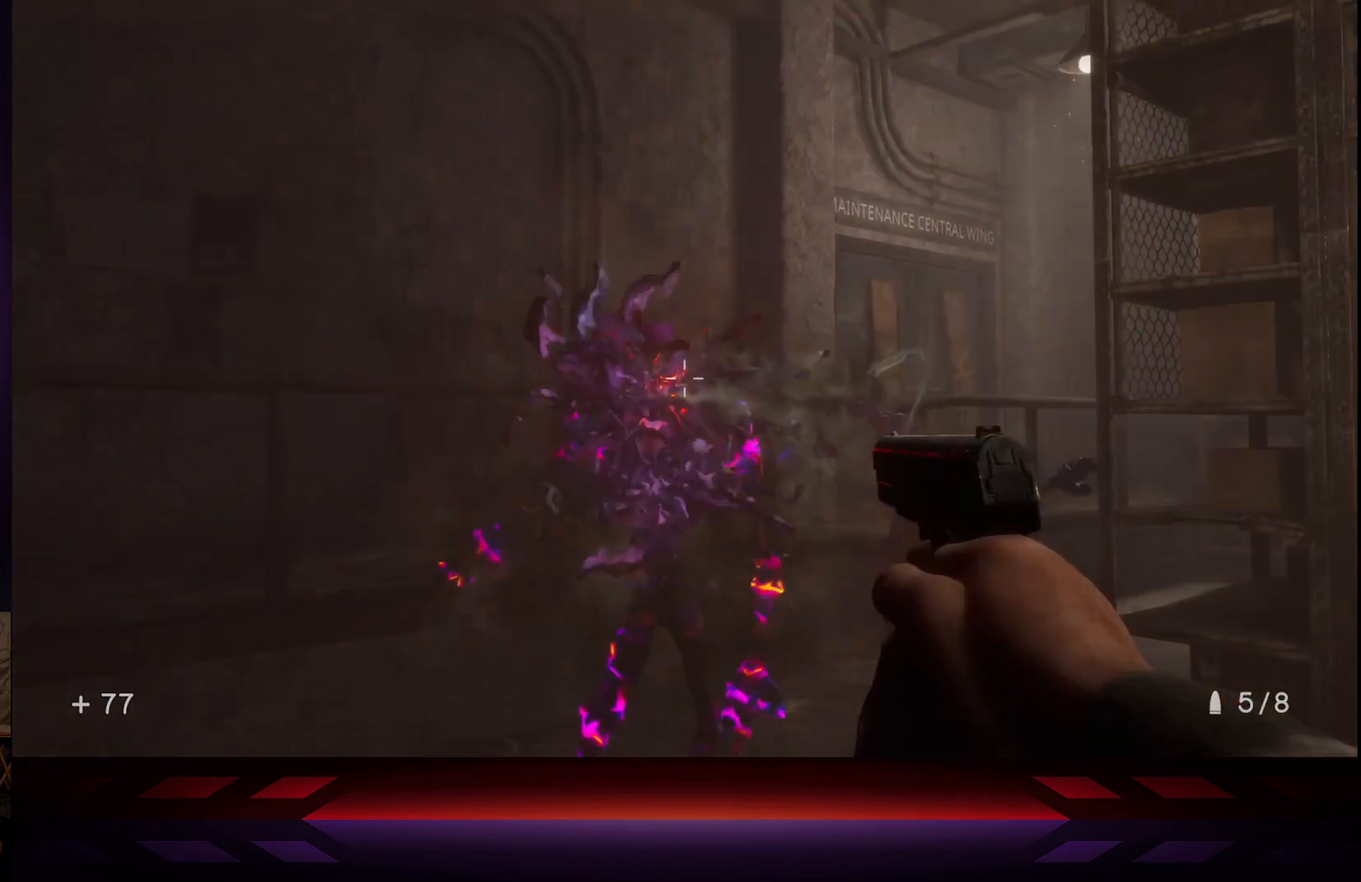
{"buttons": [], "left_stick": "down-right", "right_stick": "center", "events": [[117, "right_stick", "left"], [200, "right_stick", "center"], [283, "left_stick", "down-right"]]}
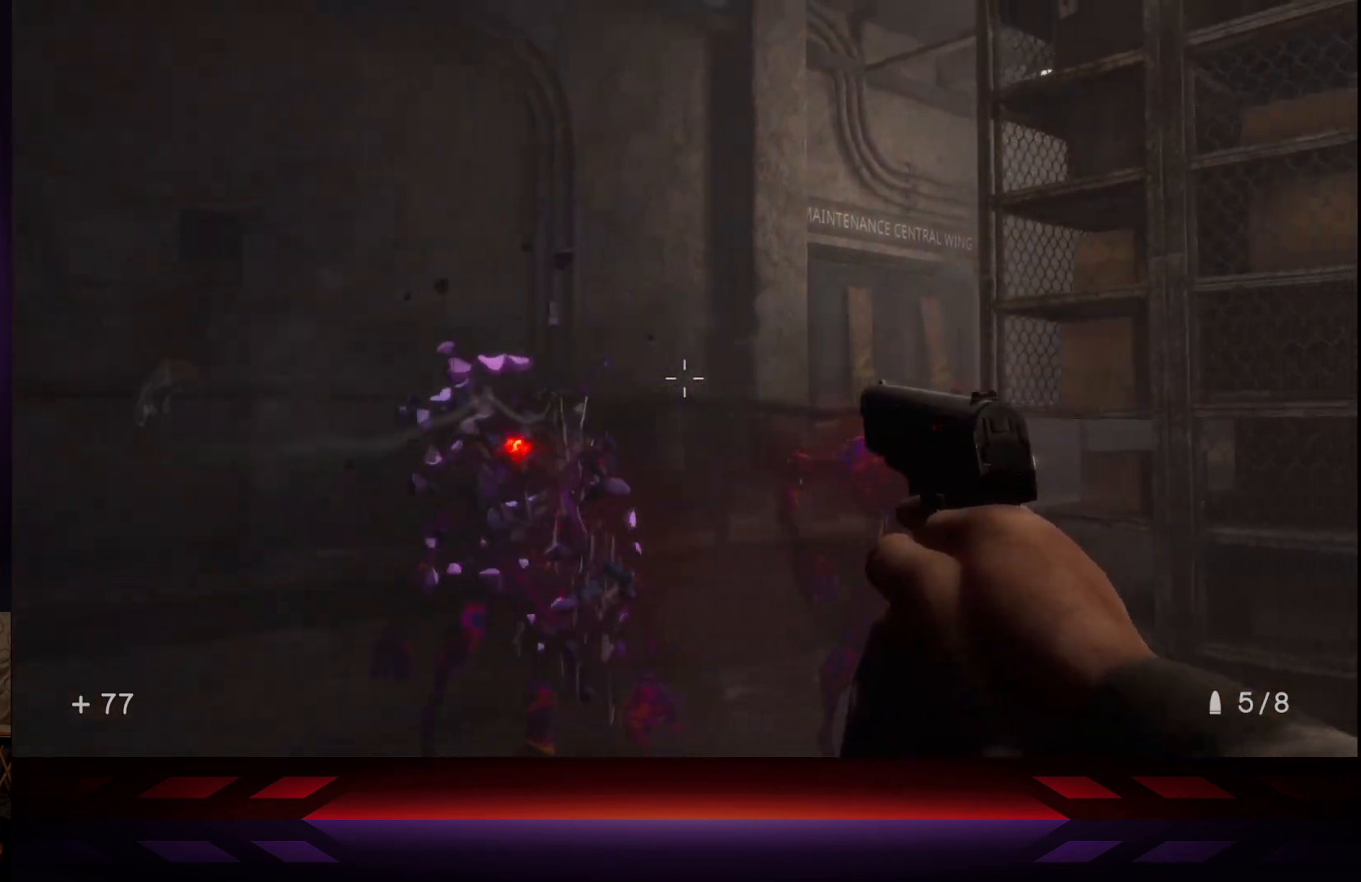
{"buttons": [], "left_stick": "down-right", "right_stick": "center", "events": [[167, "right_stick", "down-left"], [333, "right_stick", "center"]]}
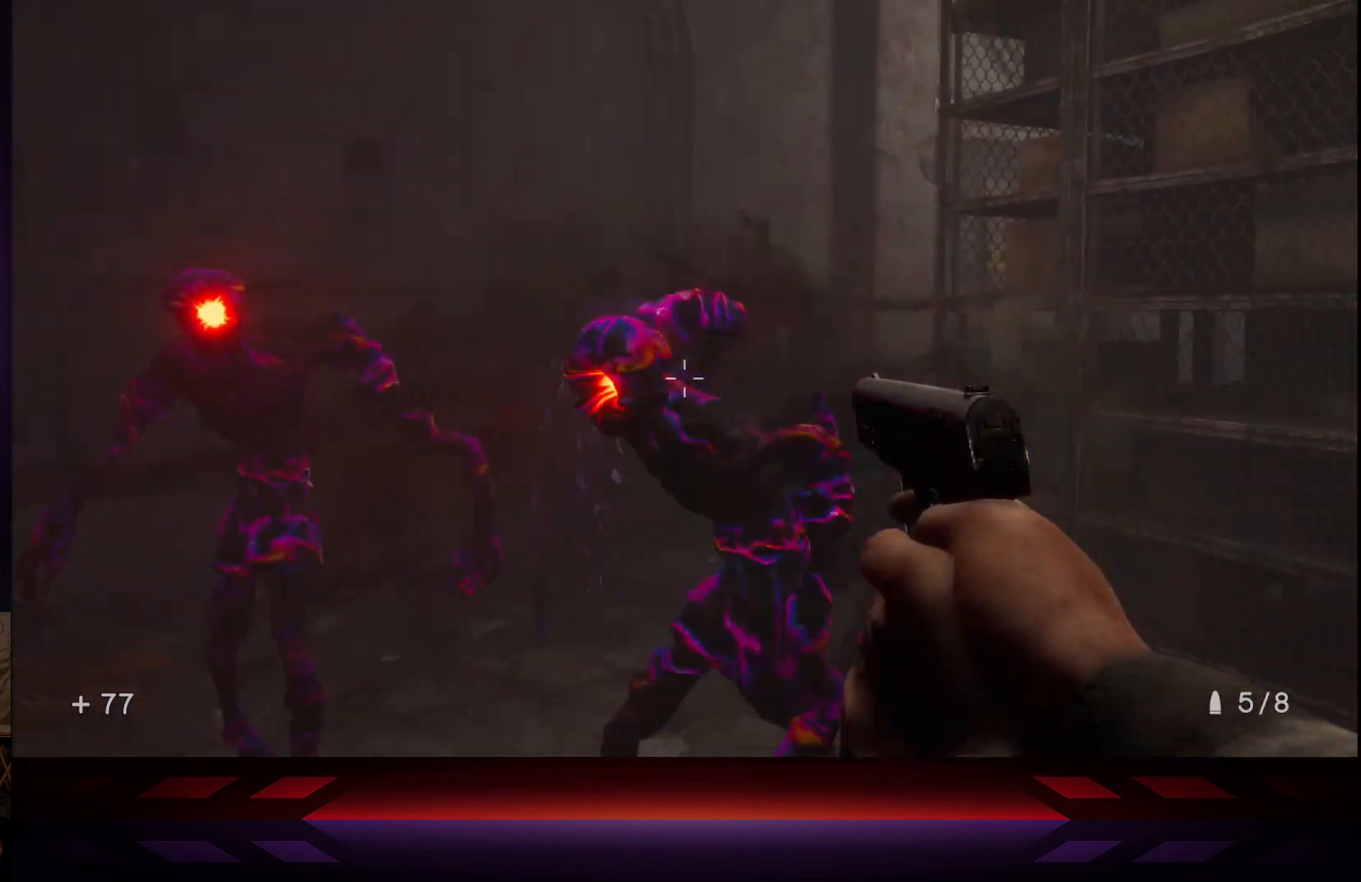
{"buttons": [], "left_stick": "down-right", "right_stick": "center", "events": [[50, "right_stick", "up-left"], [167, "right_stick", "left"], [267, "right_stick", "center"]]}
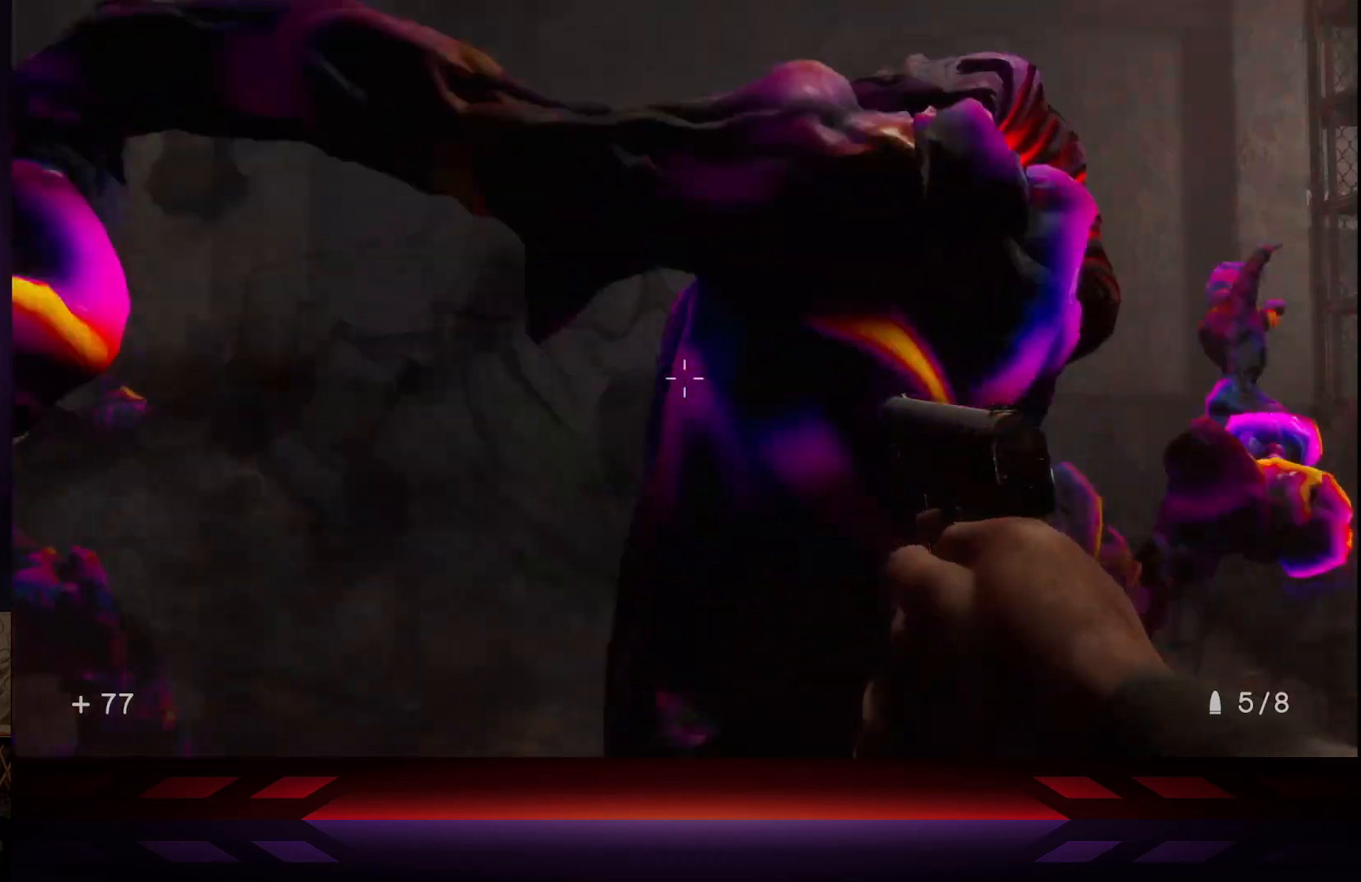
{"buttons": [], "left_stick": "up", "right_stick": "center", "events": [[167, "R2", "down"], [383, "R2", "up"], [383, "left_stick", "up-right"], [433, "left_stick", "up"]]}
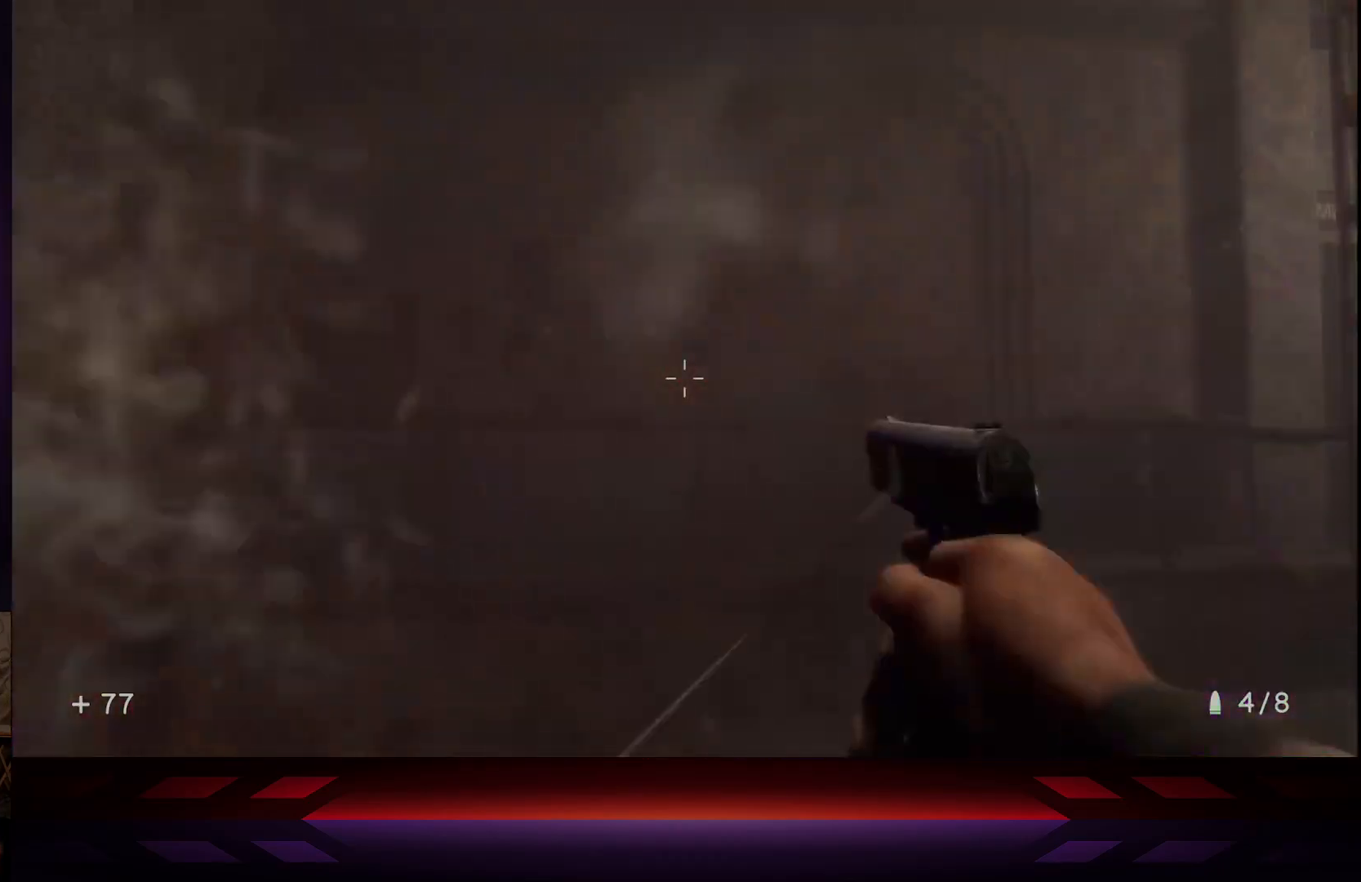
{"buttons": ["L3"], "left_stick": "up-left", "right_stick": "right", "events": [[17, "right_stick", "down-right"], [150, "left_stick", "up-left"], [167, "right_stick", "right"], [317, "L3", "down"]]}
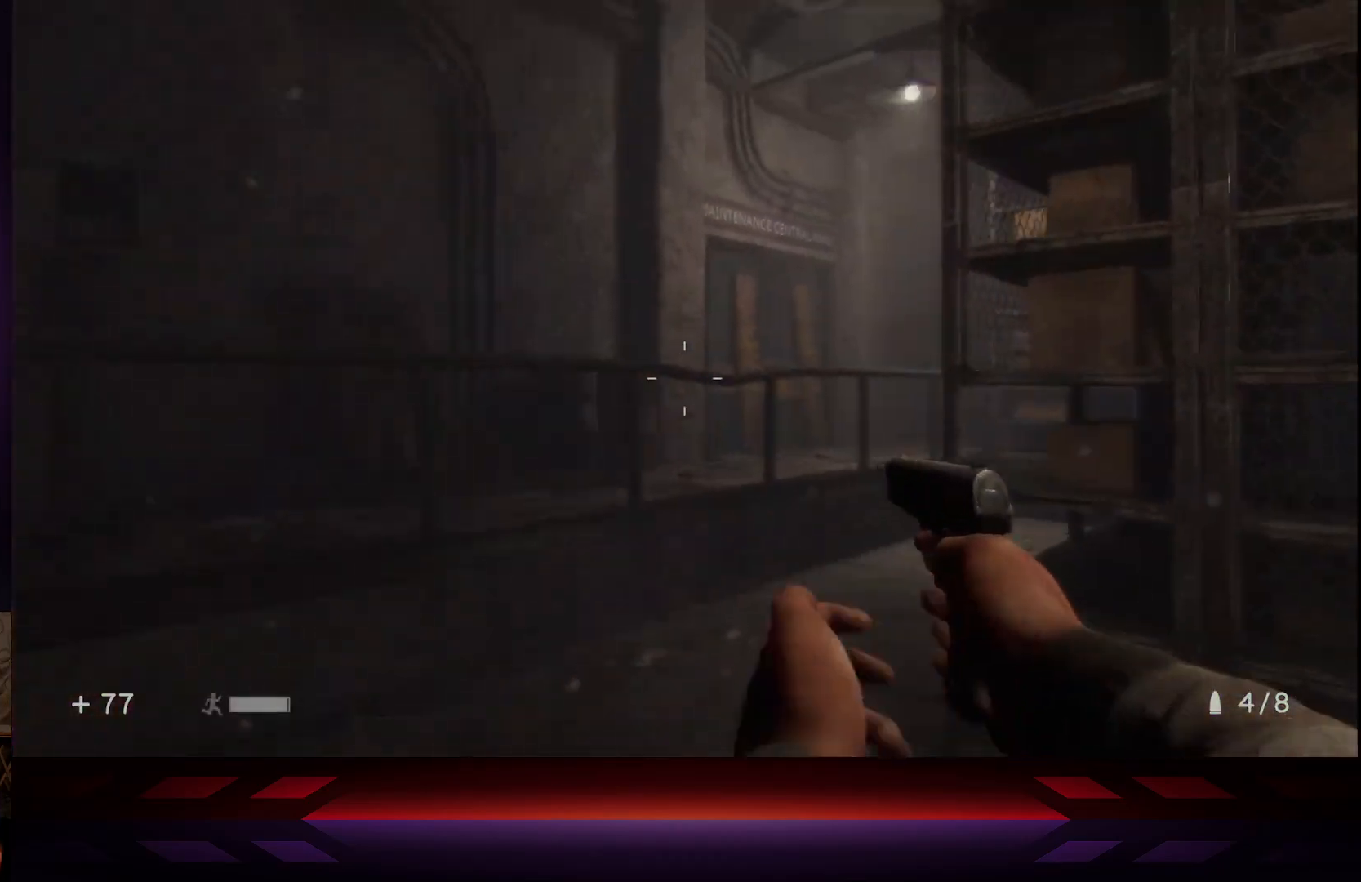
{"buttons": [], "left_stick": "left", "right_stick": "right", "events": [[33, "L3", "up"], [333, "left_stick", "left"]]}
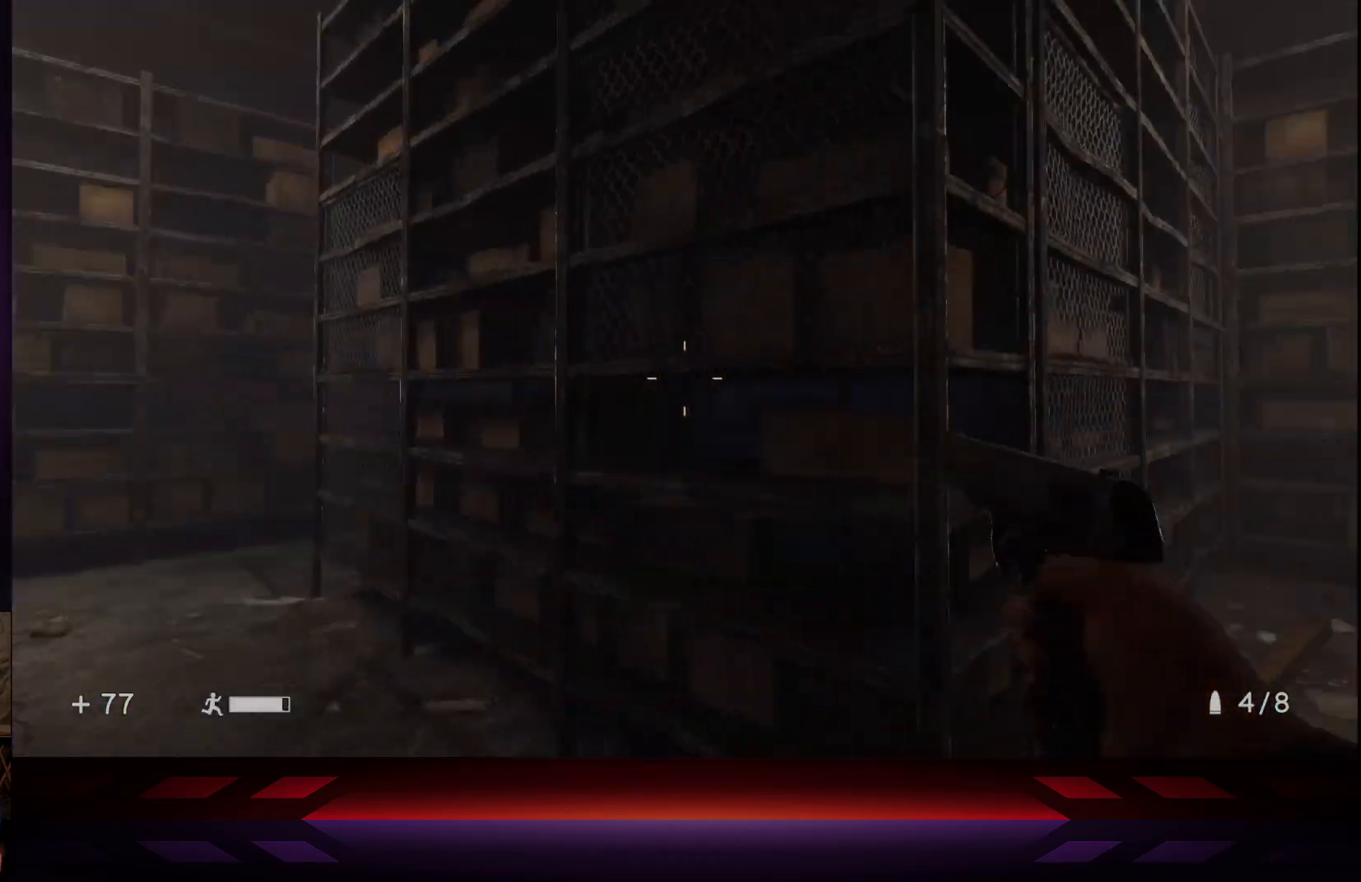
{"buttons": [], "left_stick": "center", "right_stick": "center", "events": [[417, "right_stick", "center"], [500, "left_stick", "center"]]}
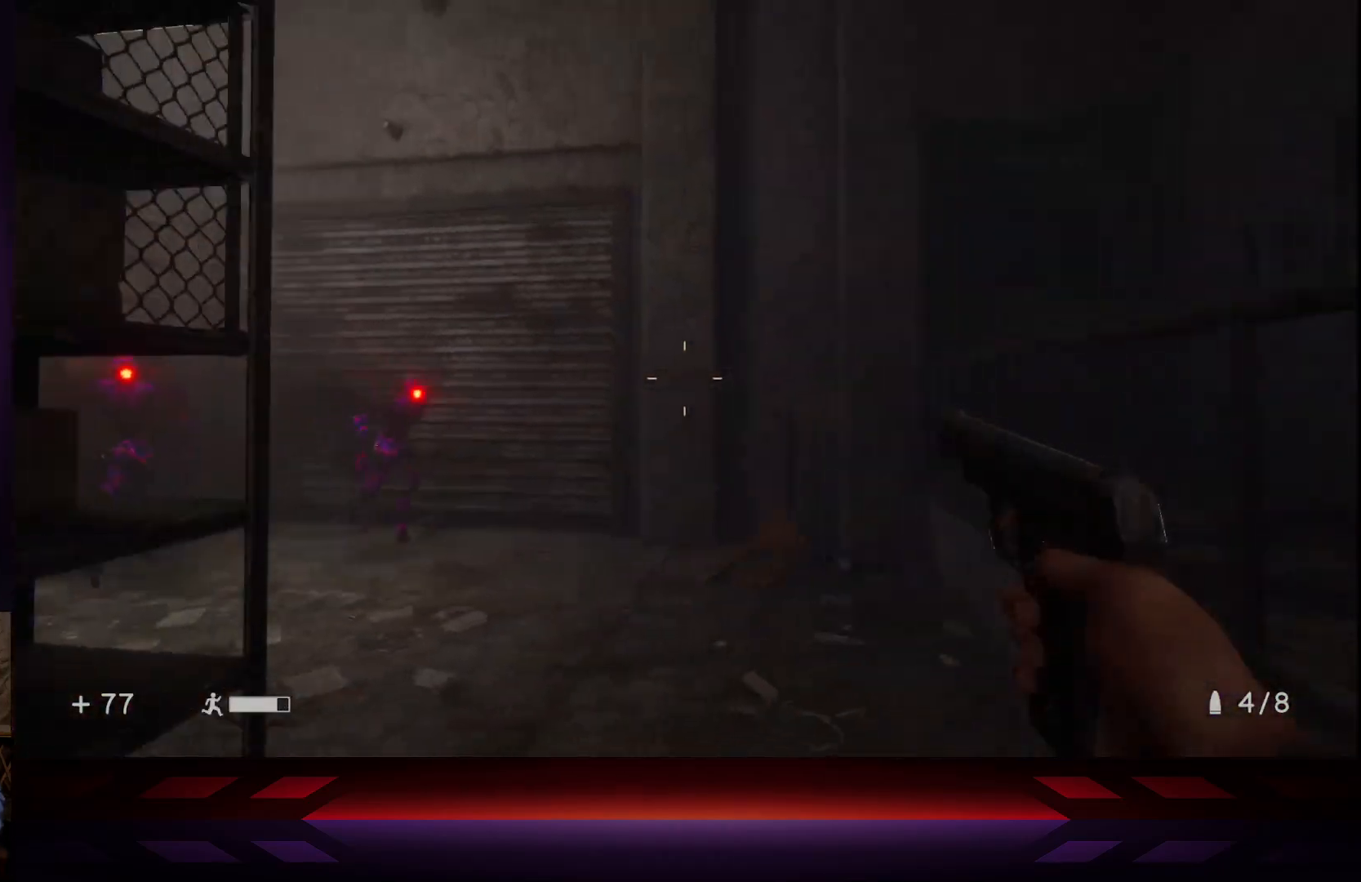
{"buttons": [], "left_stick": "center", "right_stick": "center", "events": [[67, "L2", "down"], [183, "right_stick", "down-left"], [233, "L2", "up"], [300, "right_stick", "center"]]}
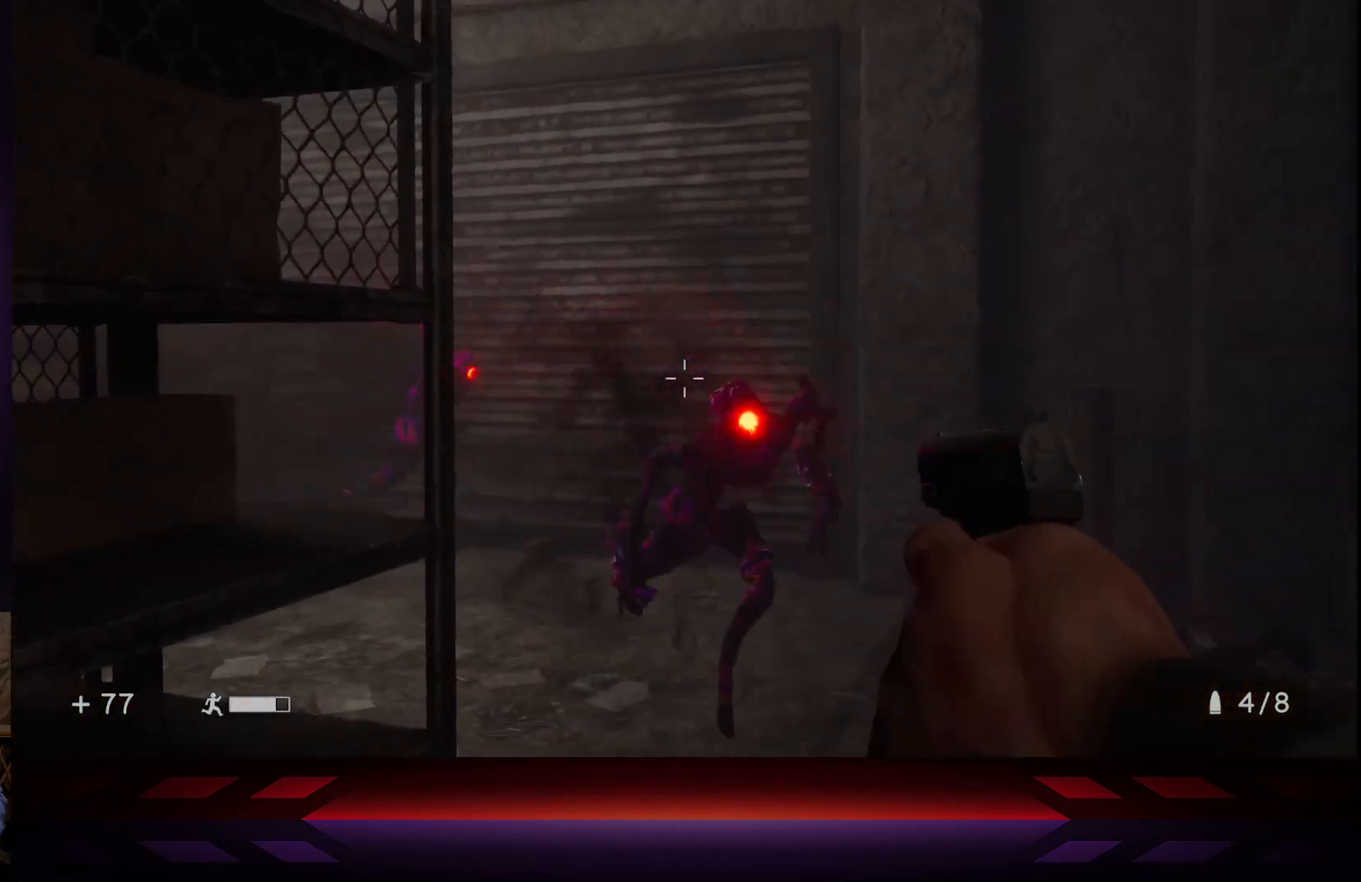
{"buttons": [], "left_stick": "down", "right_stick": "right", "events": [[67, "R2", "down"], [67, "left_stick", "down"], [83, "right_stick", "up"], [150, "right_stick", "center"], [200, "R2", "up"], [350, "right_stick", "right"]]}
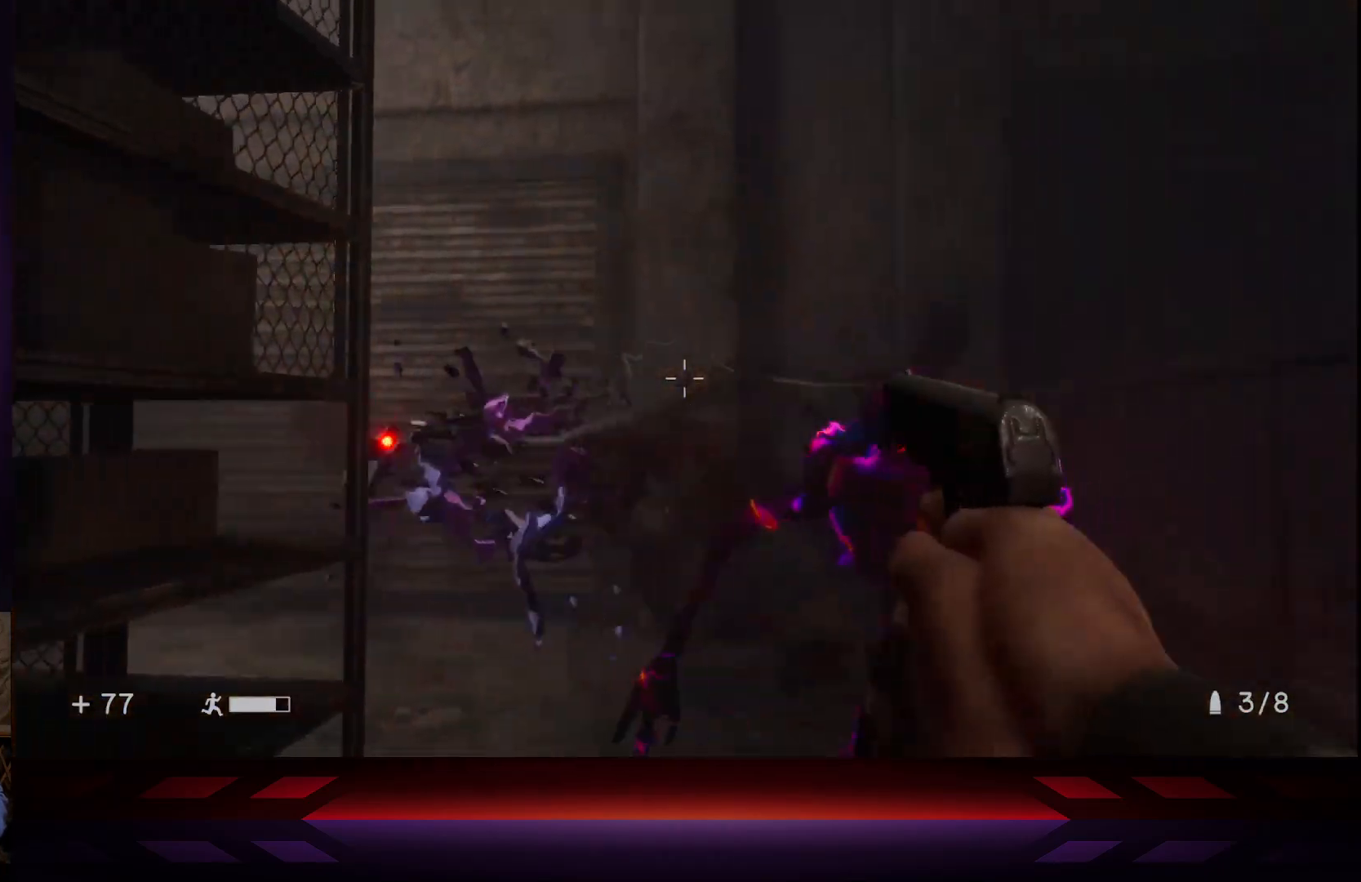
{"buttons": [], "left_stick": "down", "right_stick": "down-right", "events": [[167, "right_stick", "center"], [417, "right_stick", "right"], [500, "right_stick", "down-right"]]}
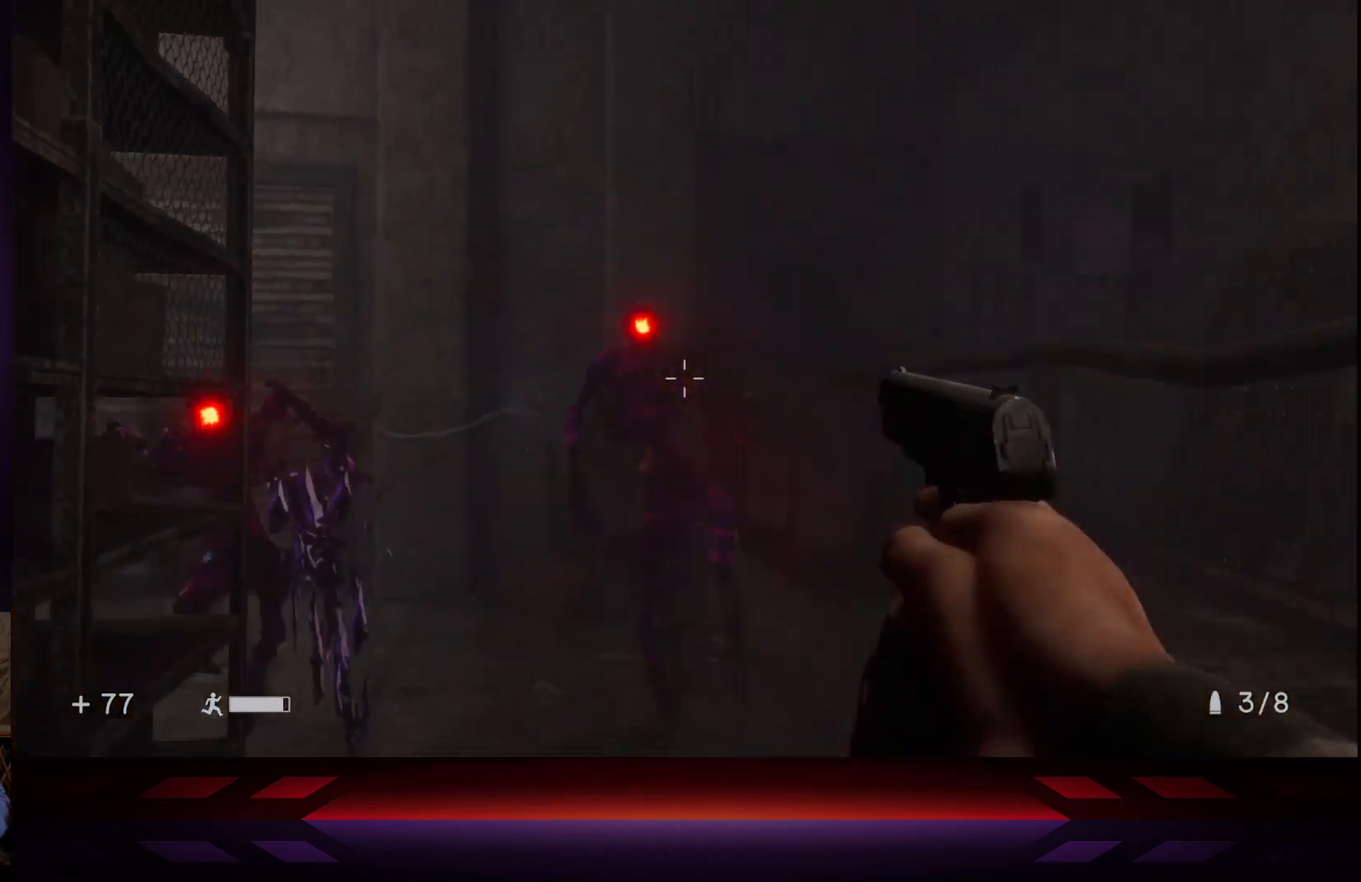
{"buttons": [], "left_stick": "down", "right_stick": "center", "events": [[17, "right_stick", "center"], [367, "right_stick", "down-left"], [450, "right_stick", "center"]]}
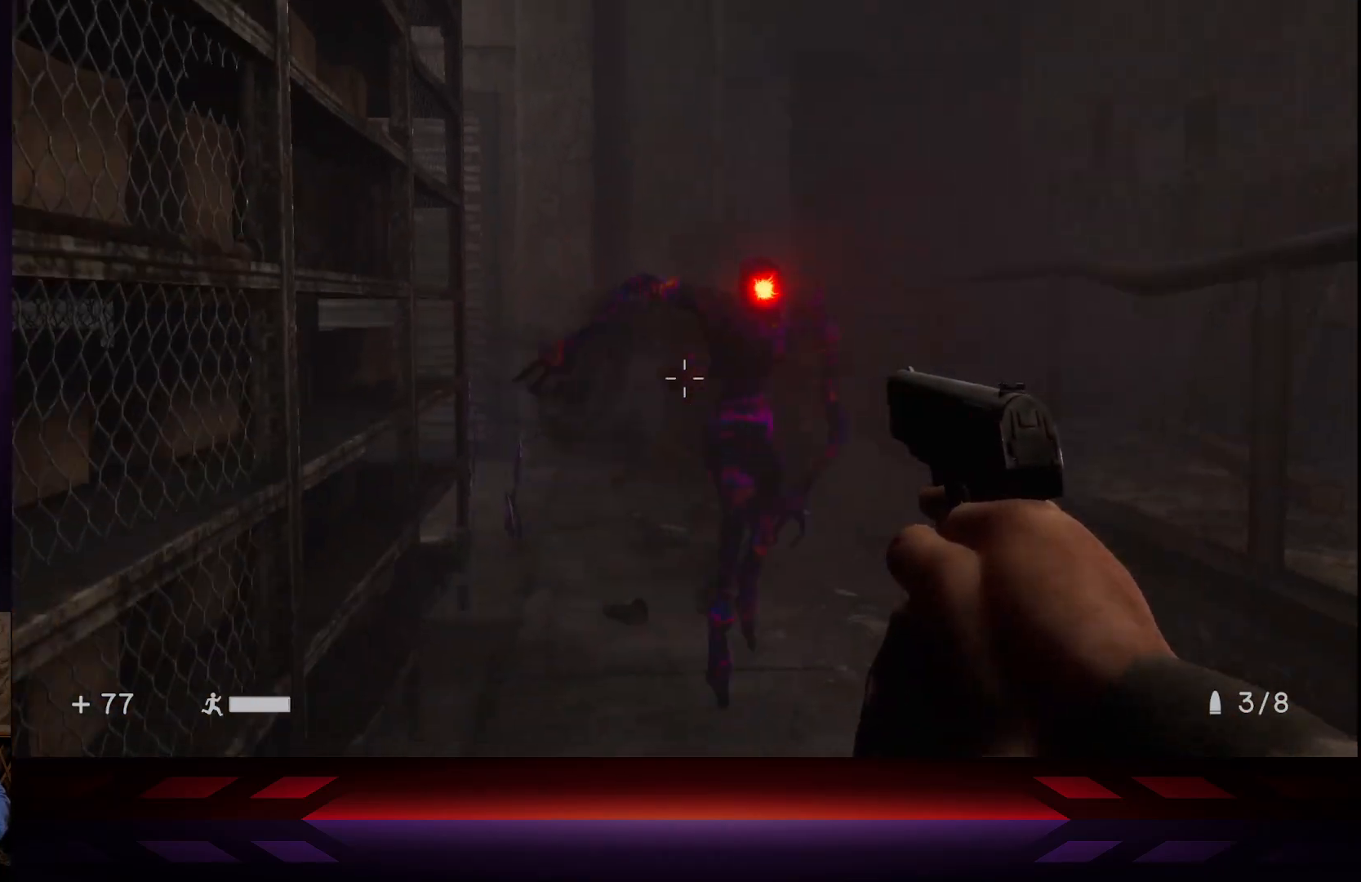
{"buttons": ["R2"], "left_stick": "down-left", "right_stick": "center", "events": [[50, "left_stick", "center"], [267, "right_stick", "right"], [283, "left_stick", "down"], [450, "R2", "down"], [467, "right_stick", "center"], [500, "left_stick", "down-left"]]}
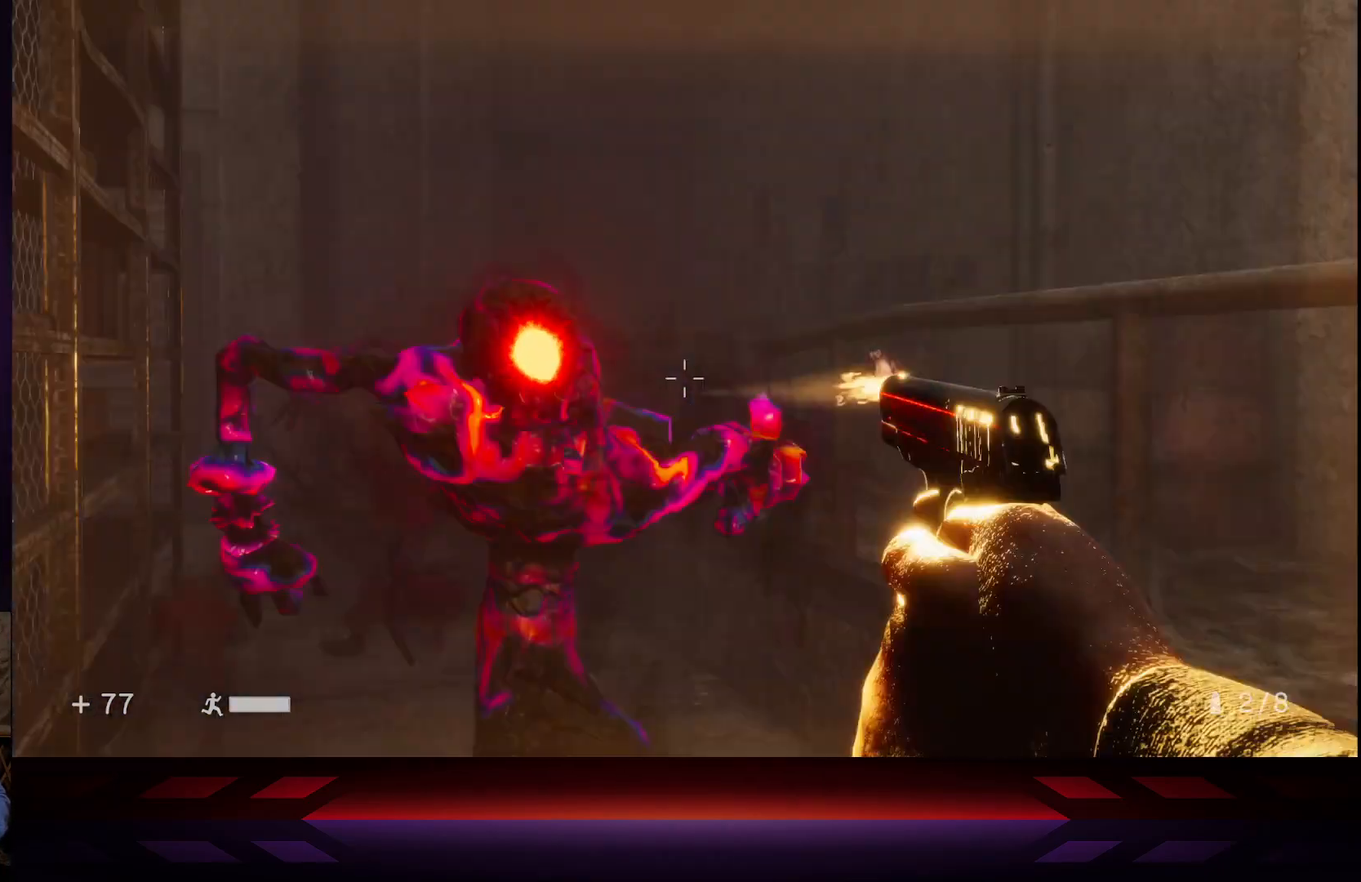
{"buttons": [], "left_stick": "down-left", "right_stick": "right", "events": [[117, "R2", "up"], [333, "right_stick", "right"], [367, "R2", "down"], [483, "R2", "up"]]}
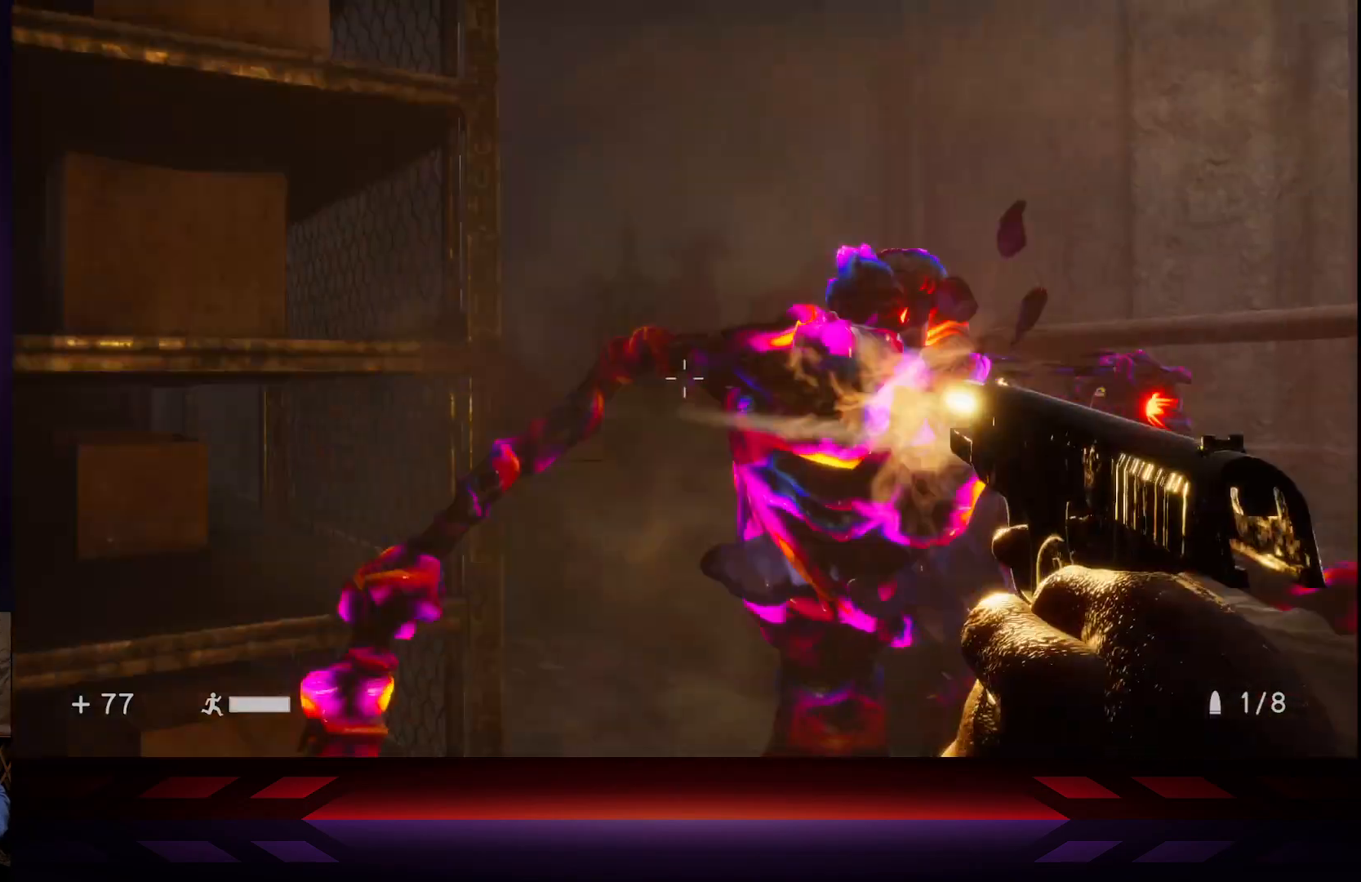
{"buttons": [], "left_stick": "down-left", "right_stick": "right", "events": [[17, "right_stick", "down-right"], [117, "right_stick", "right"], [350, "right_stick", "center"], [500, "right_stick", "right"]]}
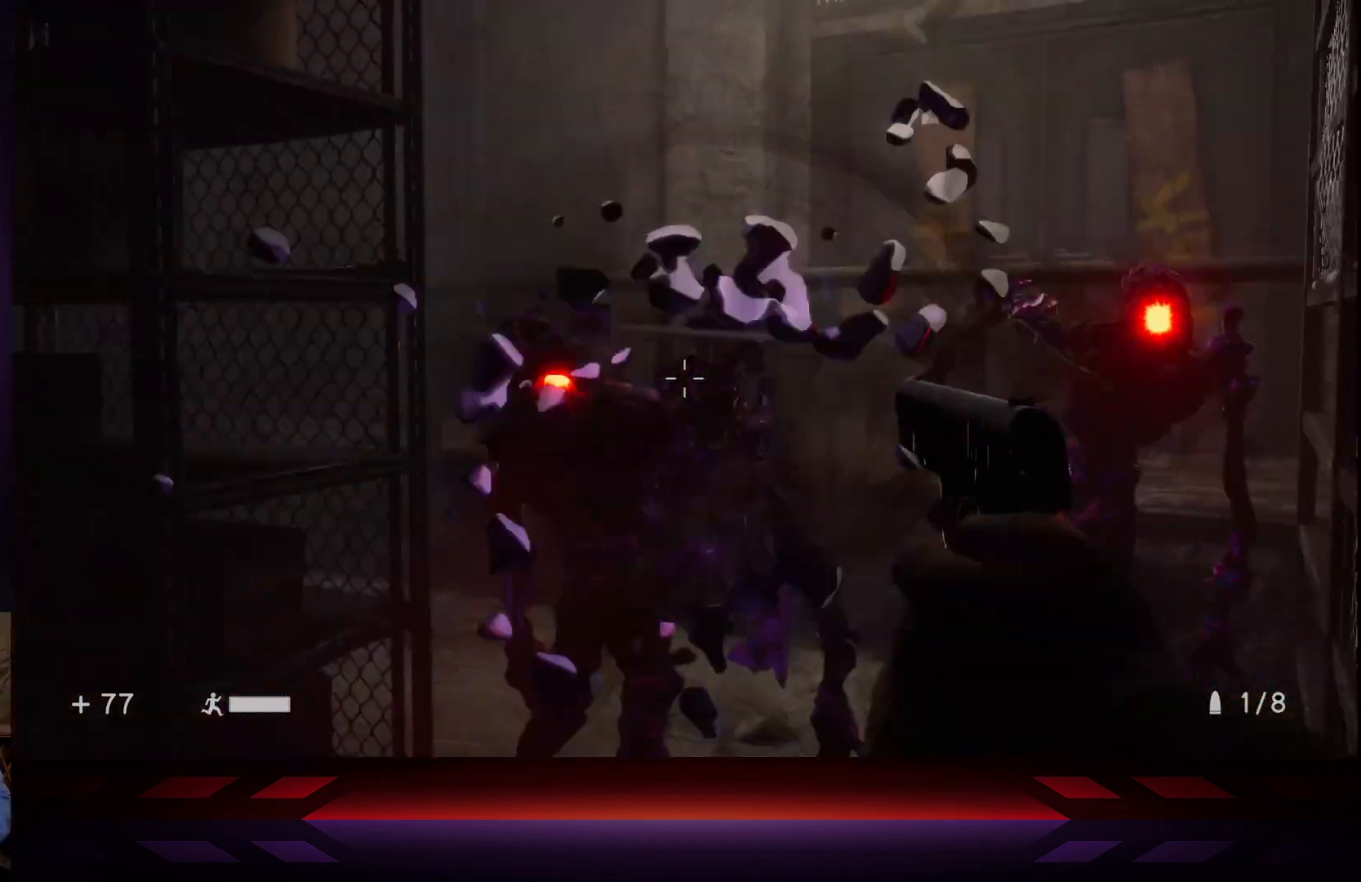
{"buttons": [], "left_stick": "down-left", "right_stick": "center", "events": [[400, "right_stick", "center"]]}
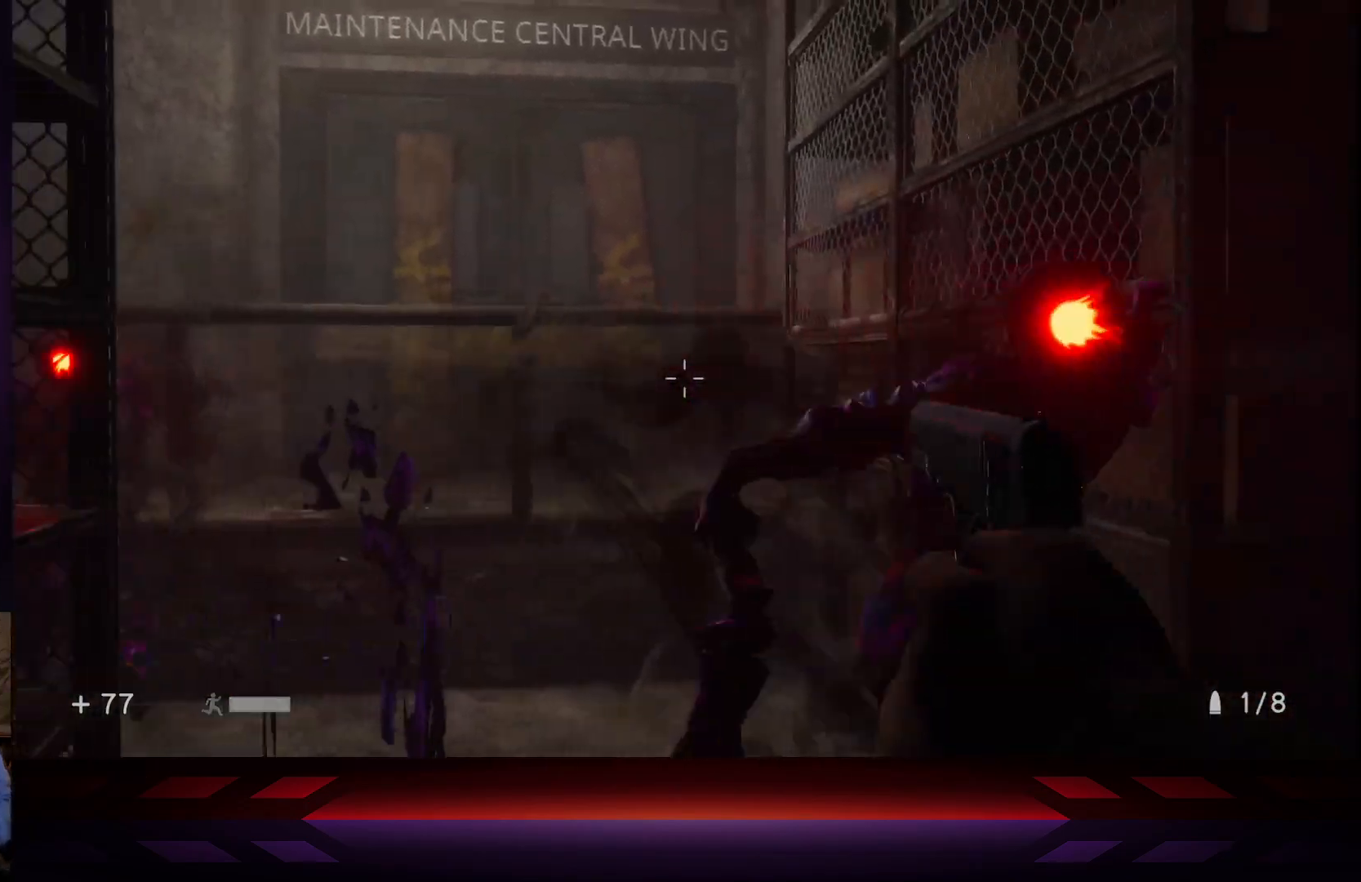
{"buttons": [], "left_stick": "down", "right_stick": "right", "events": [[50, "right_stick", "right"], [483, "left_stick", "down"]]}
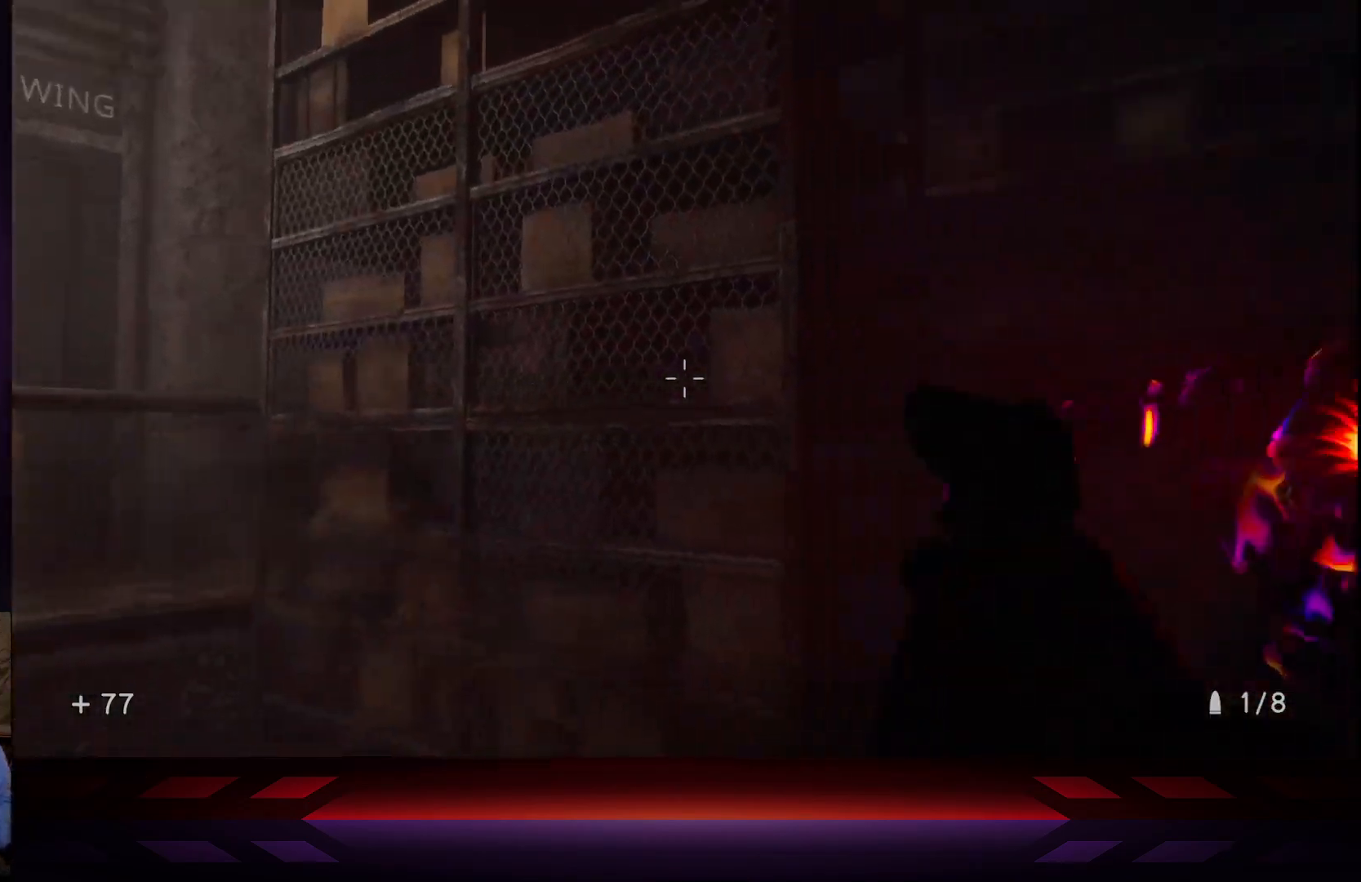
{"buttons": [], "left_stick": "down", "right_stick": "center", "events": [[267, "right_stick", "center"]]}
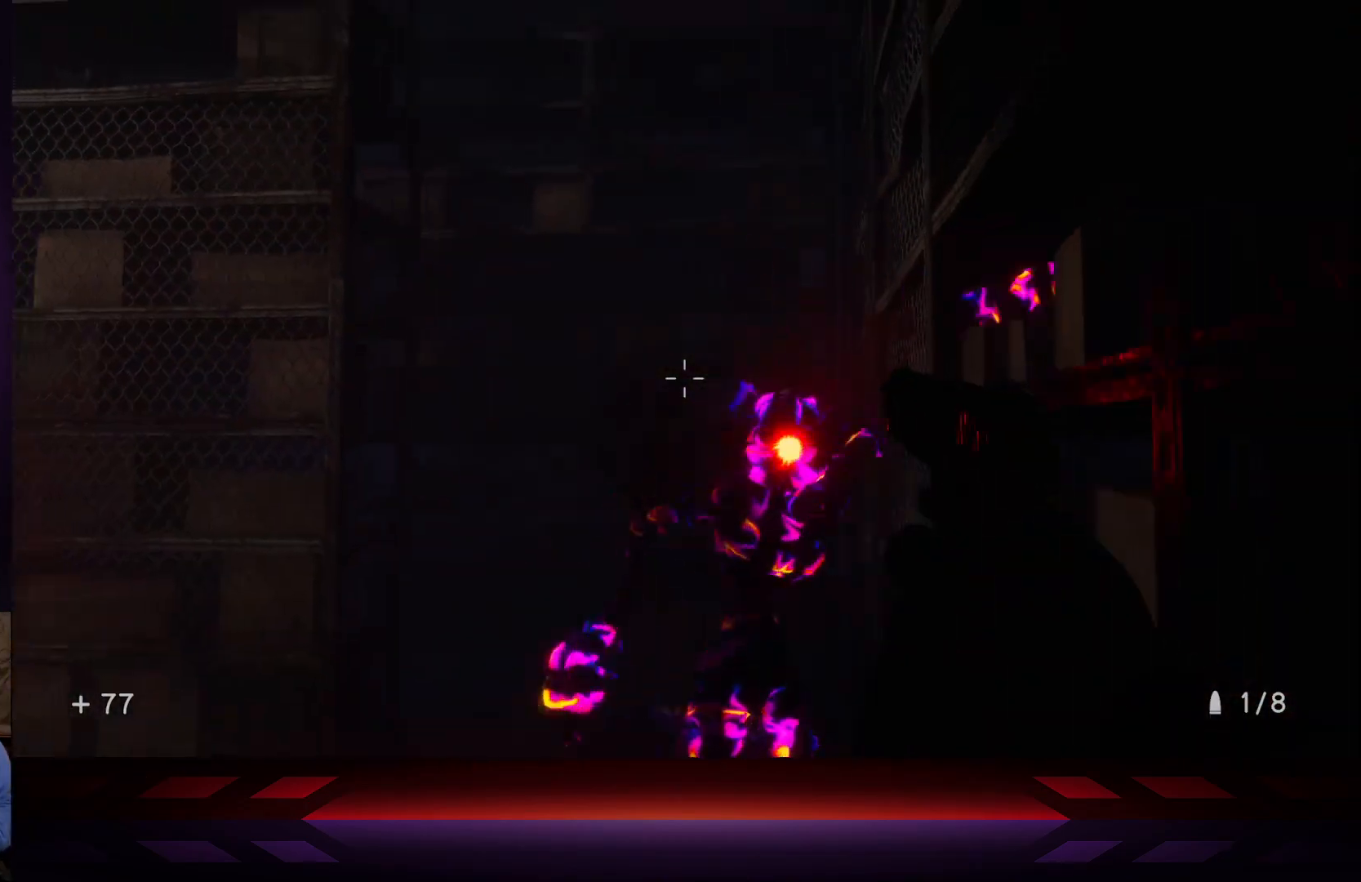
{"buttons": [], "left_stick": "down", "right_stick": "center", "events": [[267, "right_stick", "down"], [317, "right_stick", "center"]]}
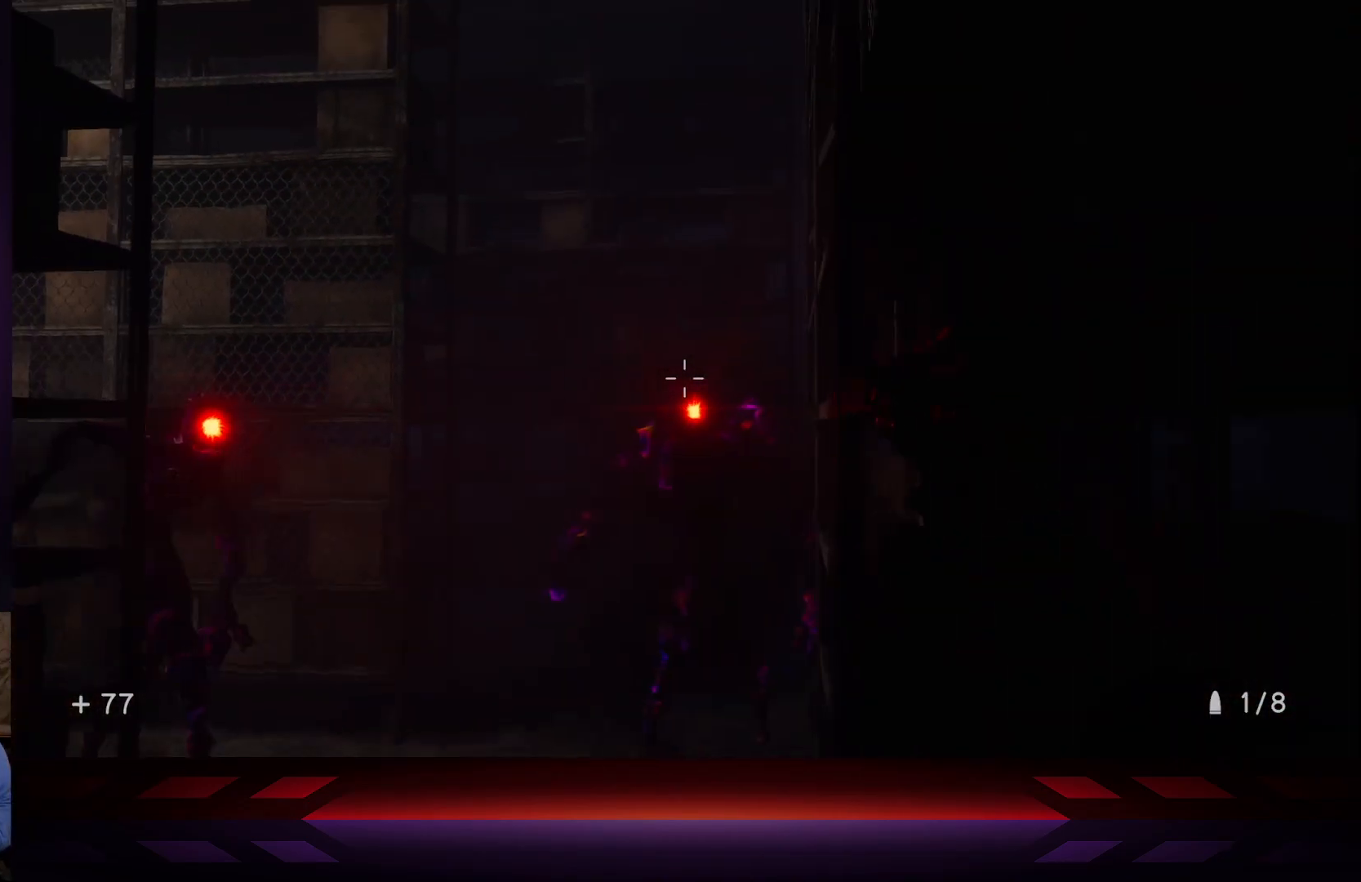
{"buttons": [], "left_stick": "down-left", "right_stick": "down-left", "events": [[50, "R2", "down"], [167, "R2", "up"], [400, "left_stick", "down-left"], [467, "right_stick", "down-left"]]}
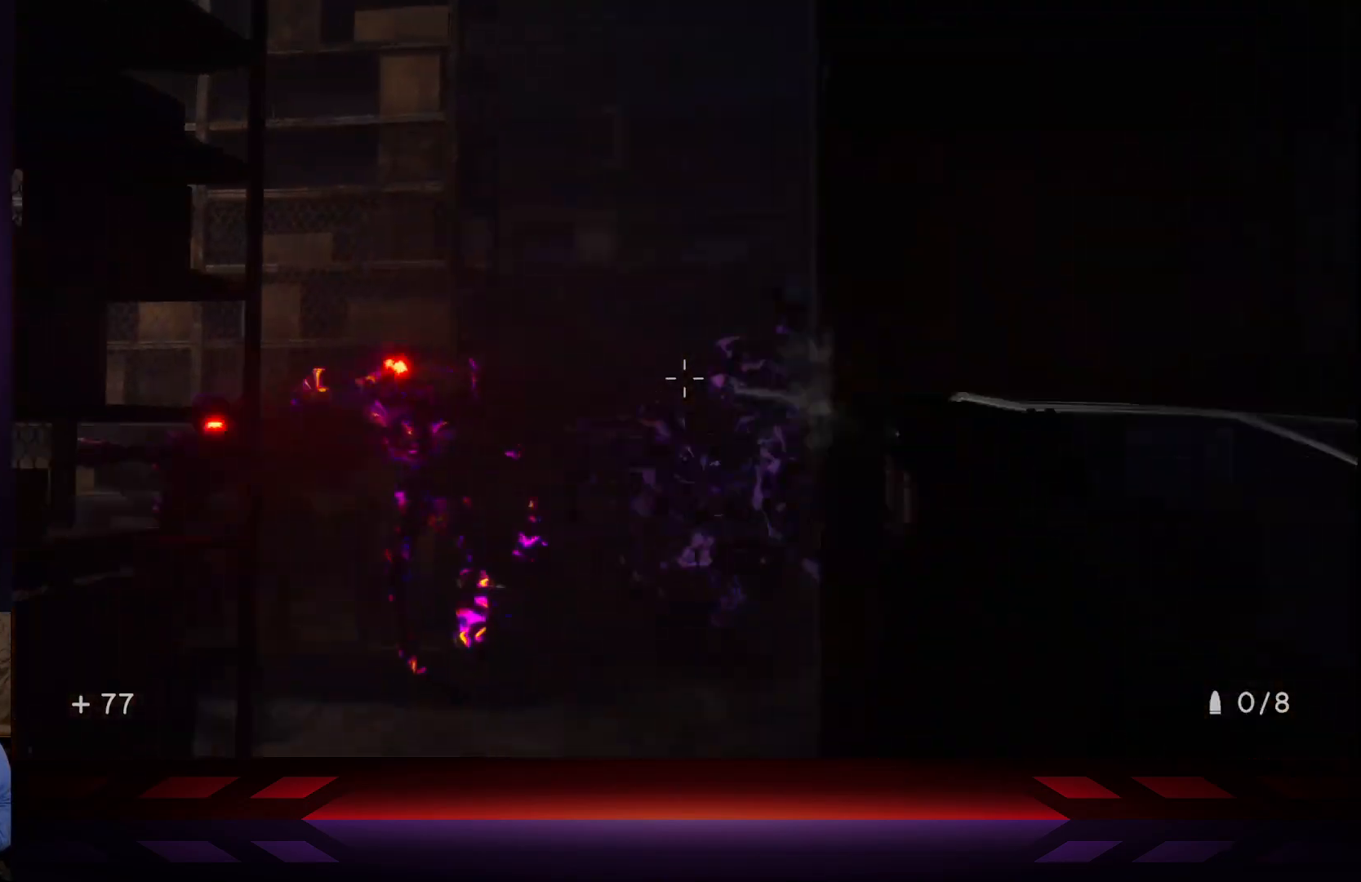
{"buttons": [], "left_stick": "down-right", "right_stick": "center", "events": [[133, "left_stick", "down-right"], [283, "right_stick", "center"]]}